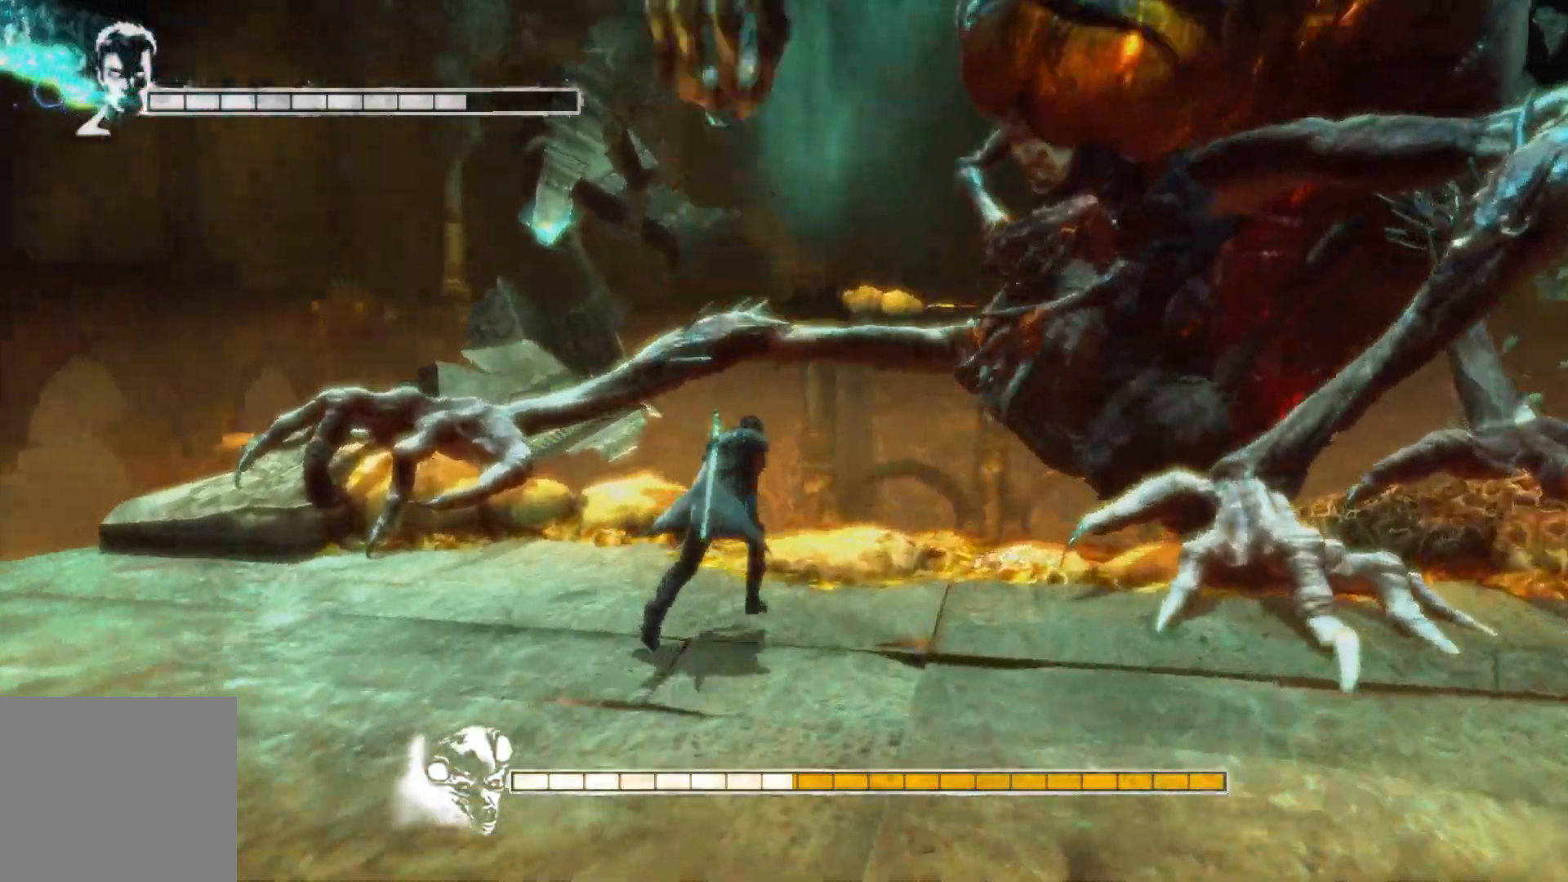
Gameplay with a controller (Xbox layout); each line is a JSON object with the inputs held at the frame after it. "events" lists button and stick changes between this image and that frame as [ms after this image, input, new state], when the widget could be followed in between.
{"buttons": [], "left_stick": "center", "right_stick": "center", "events": [[67, "L2", "down"], [117, "left_stick", "center"], [467, "L2", "up"]]}
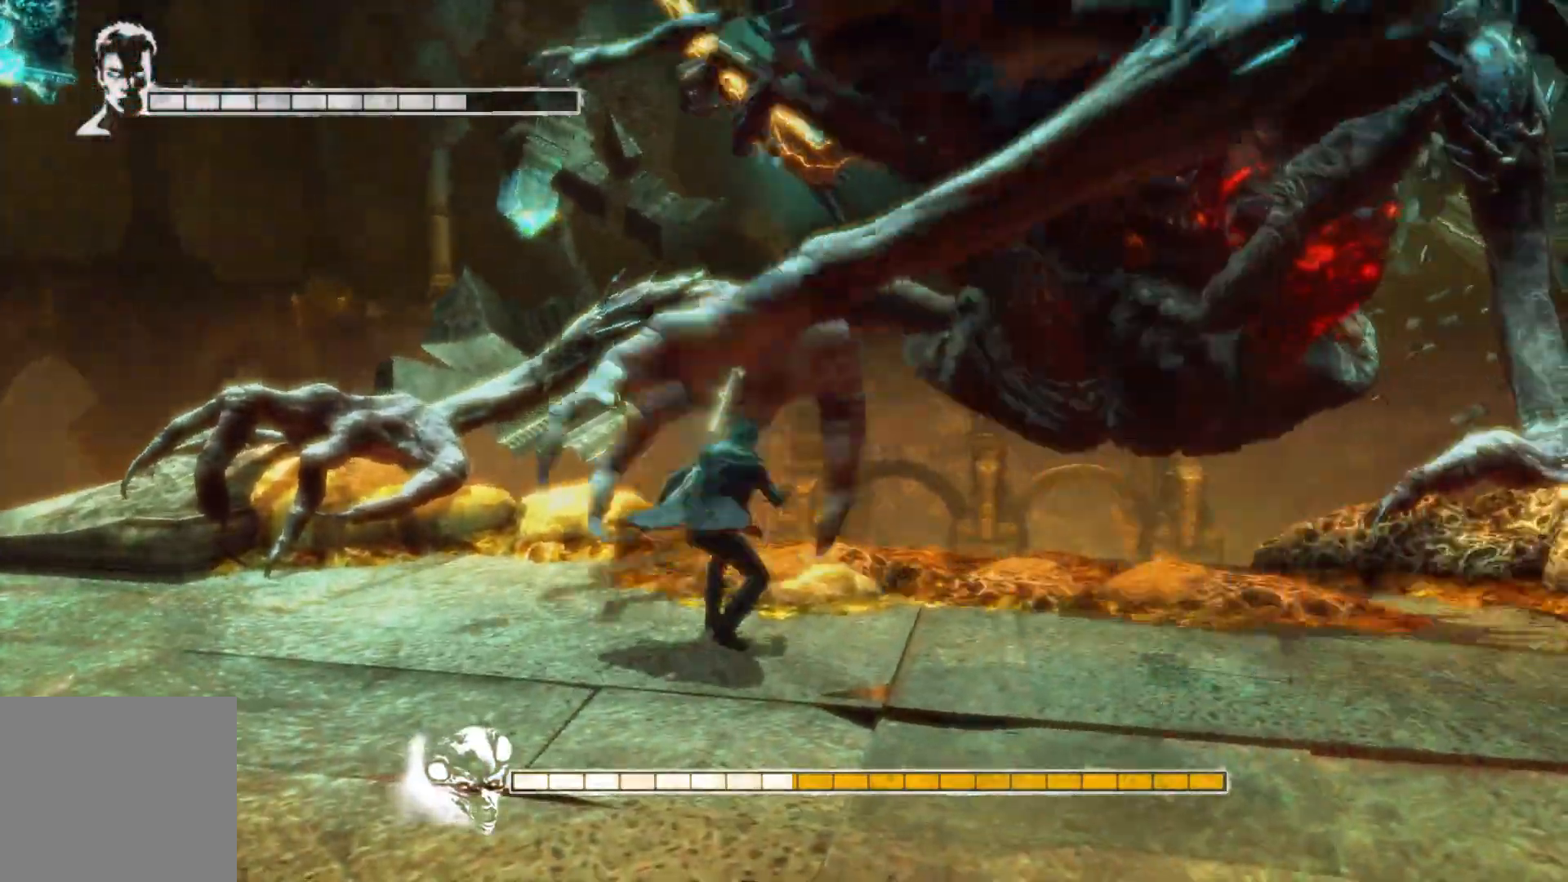
{"buttons": ["Y", "L2"], "left_stick": "center", "right_stick": "center", "events": [[300, "L2", "down"], [467, "Y", "down"]]}
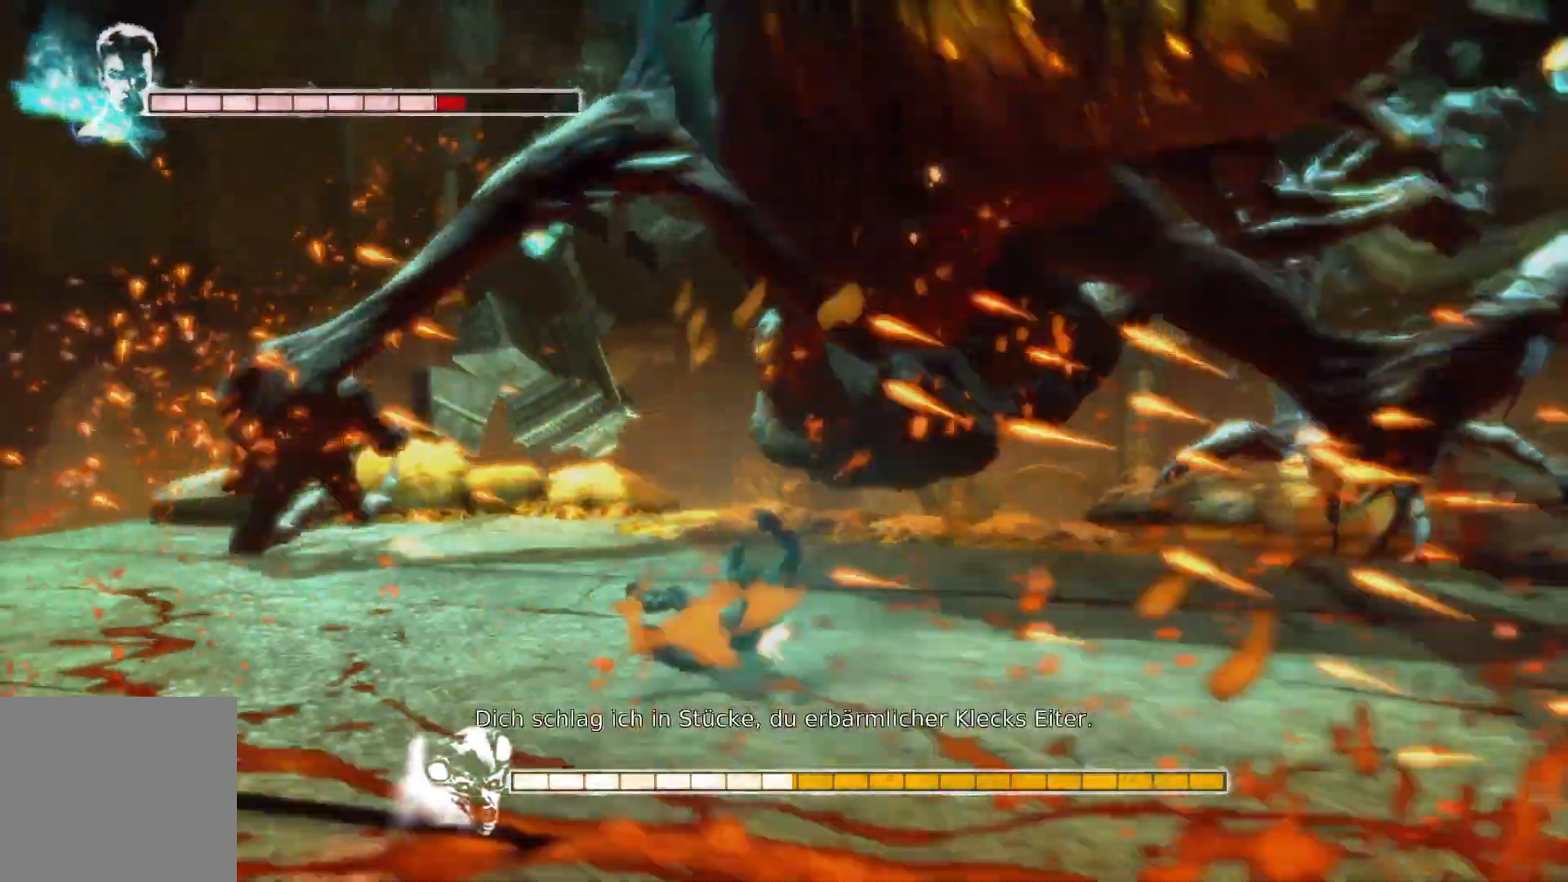
{"buttons": [], "left_stick": "up", "right_stick": "center", "events": [[150, "Y", "up"], [283, "L2", "up"], [367, "left_stick", "up"]]}
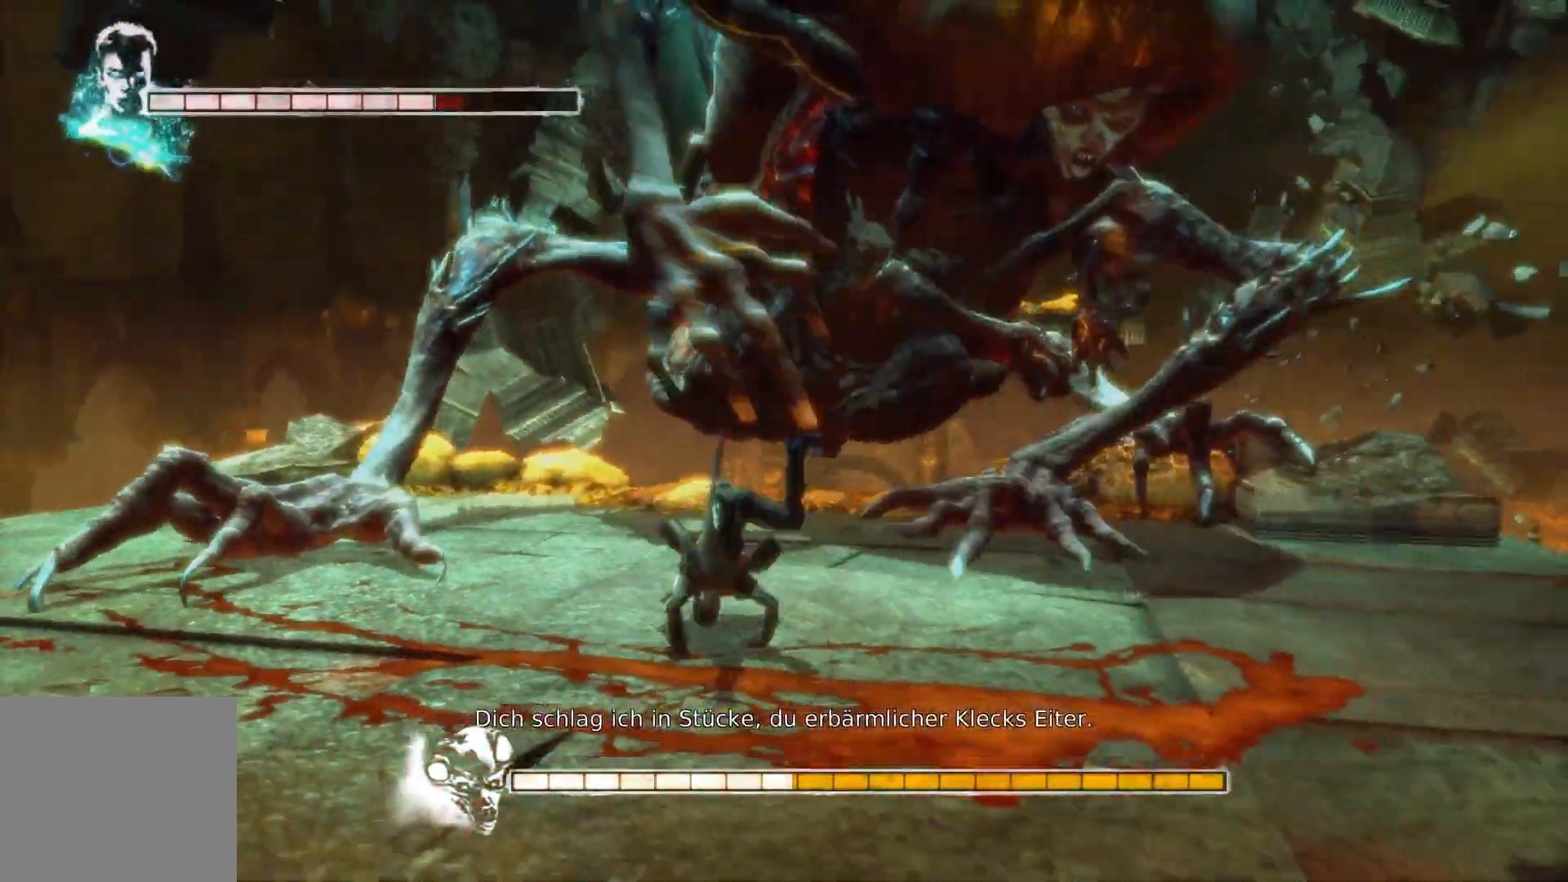
{"buttons": ["L2"], "left_stick": "up", "right_stick": "center", "events": [[17, "A", "down"], [250, "A", "up"], [250, "L2", "down"]]}
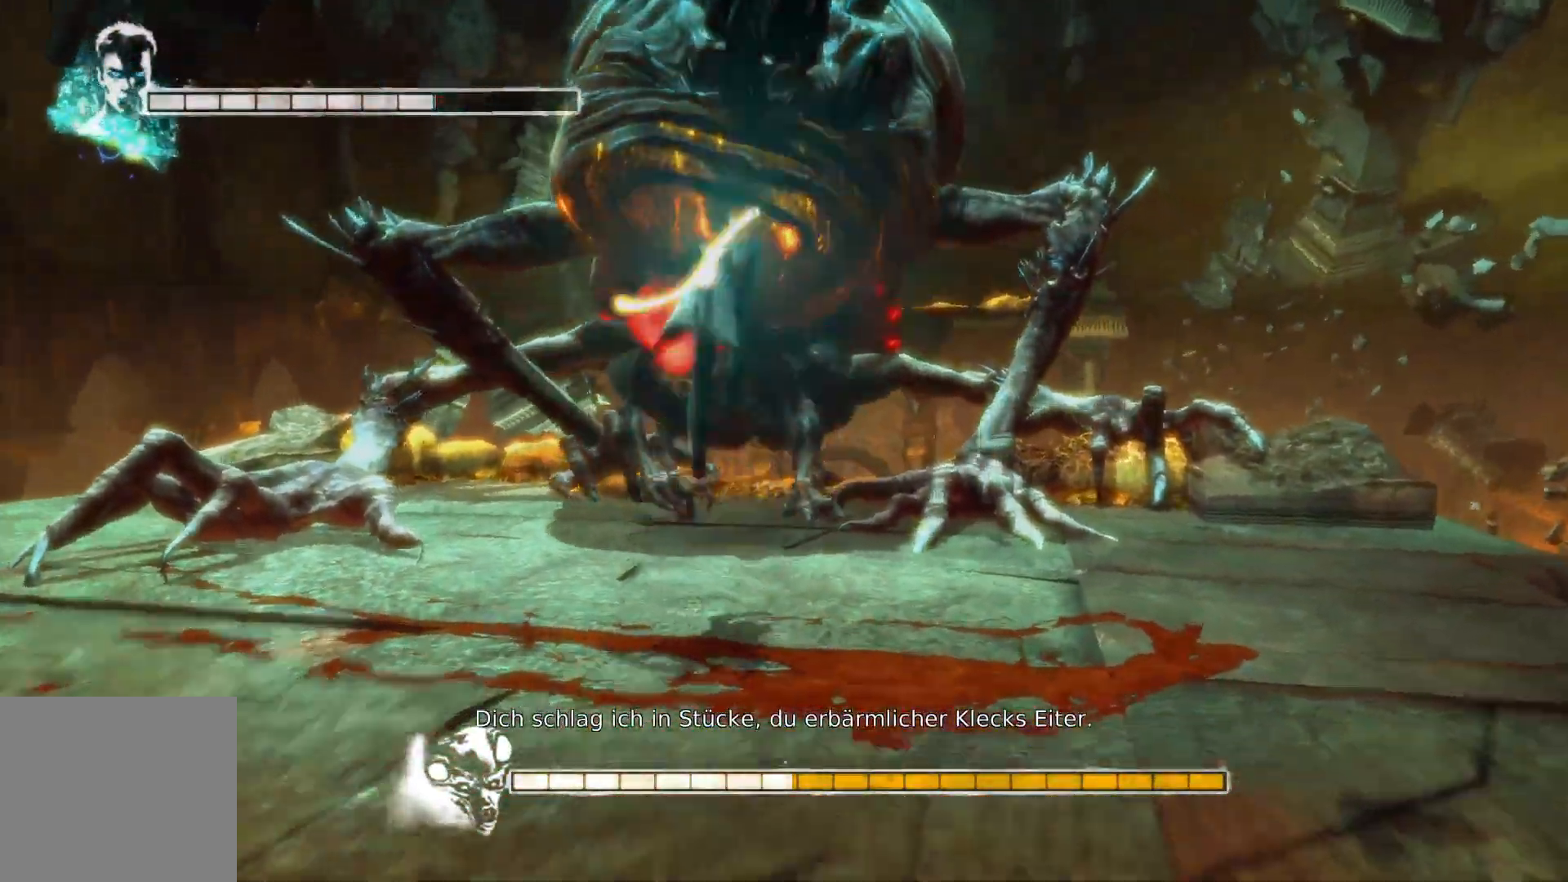
{"buttons": ["Y", "L2"], "left_stick": "up", "right_stick": "center", "events": [[300, "Y", "down"]]}
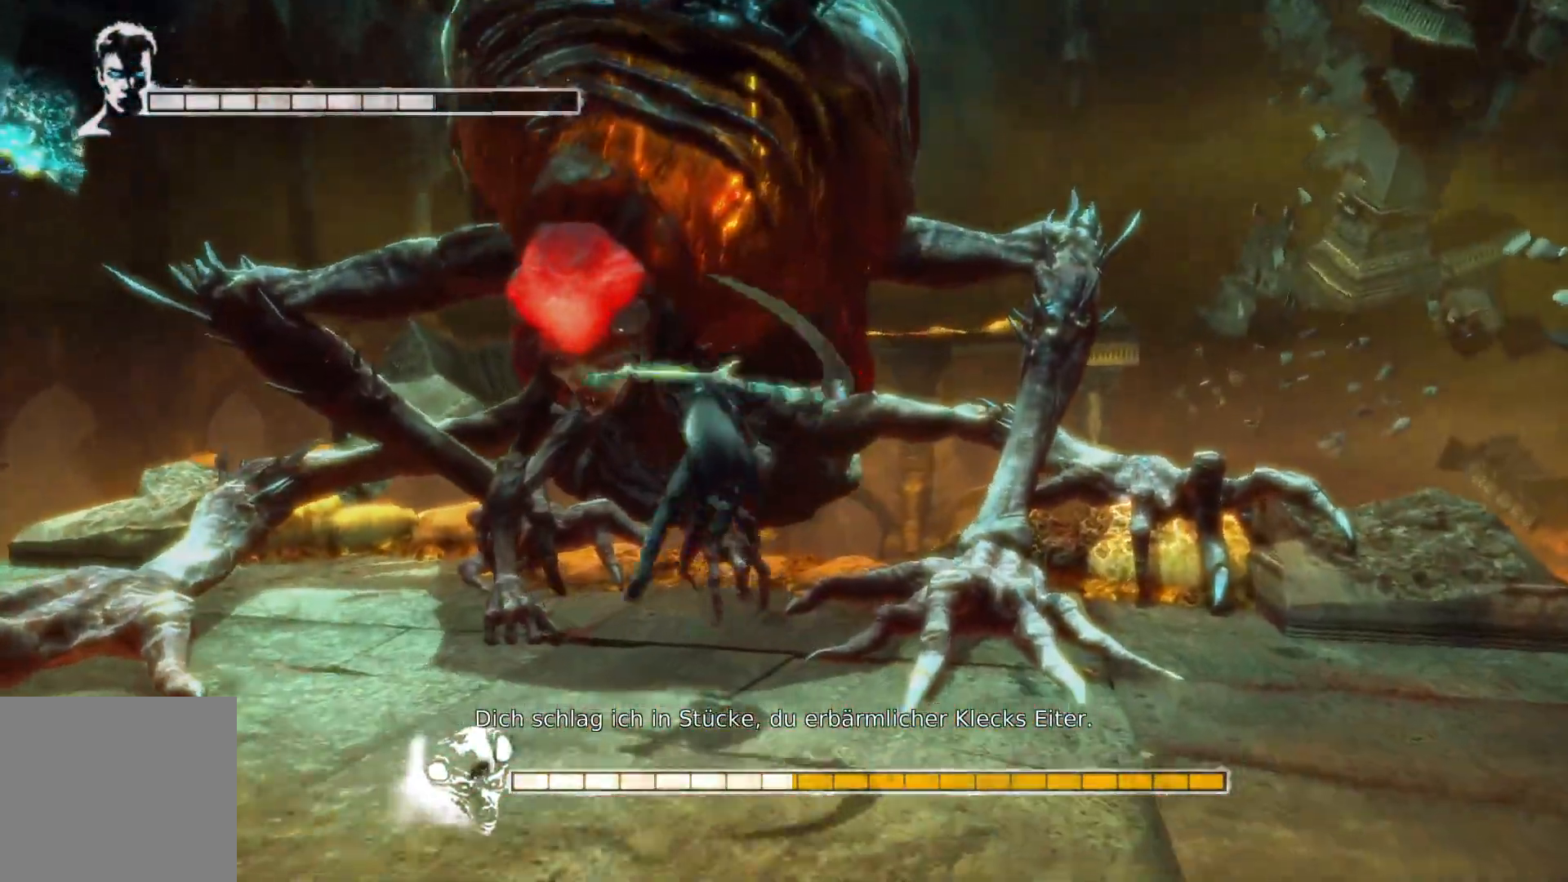
{"buttons": ["L2"], "left_stick": "up", "right_stick": "center", "events": [[17, "Y", "up"], [267, "Y", "down"], [417, "Y", "up"]]}
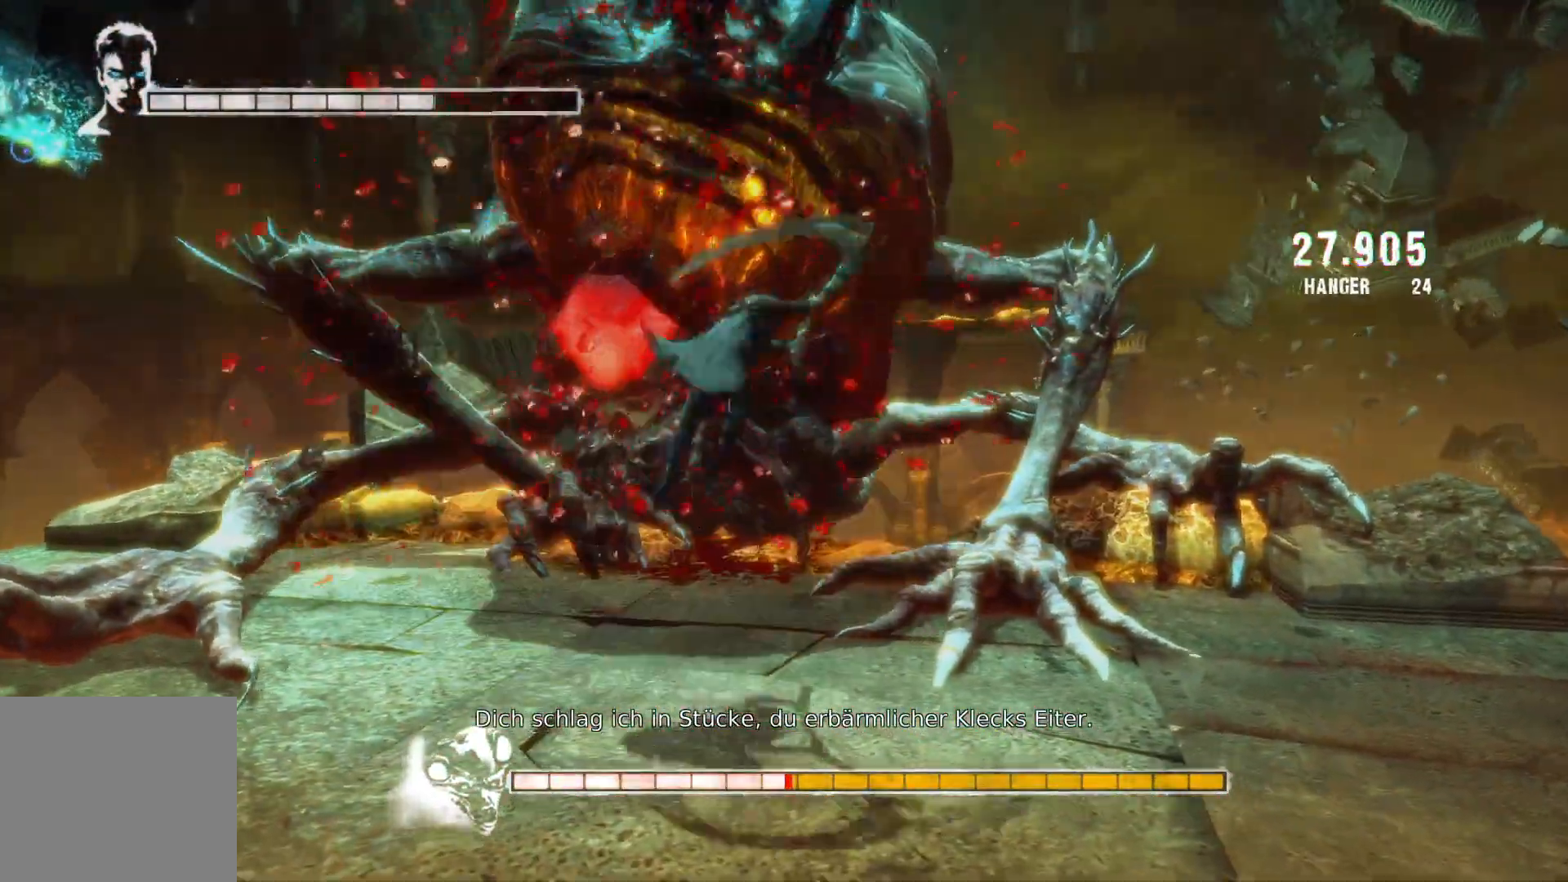
{"buttons": ["L2"], "left_stick": "up", "right_stick": "center", "events": [[67, "Y", "down"], [217, "Y", "up"]]}
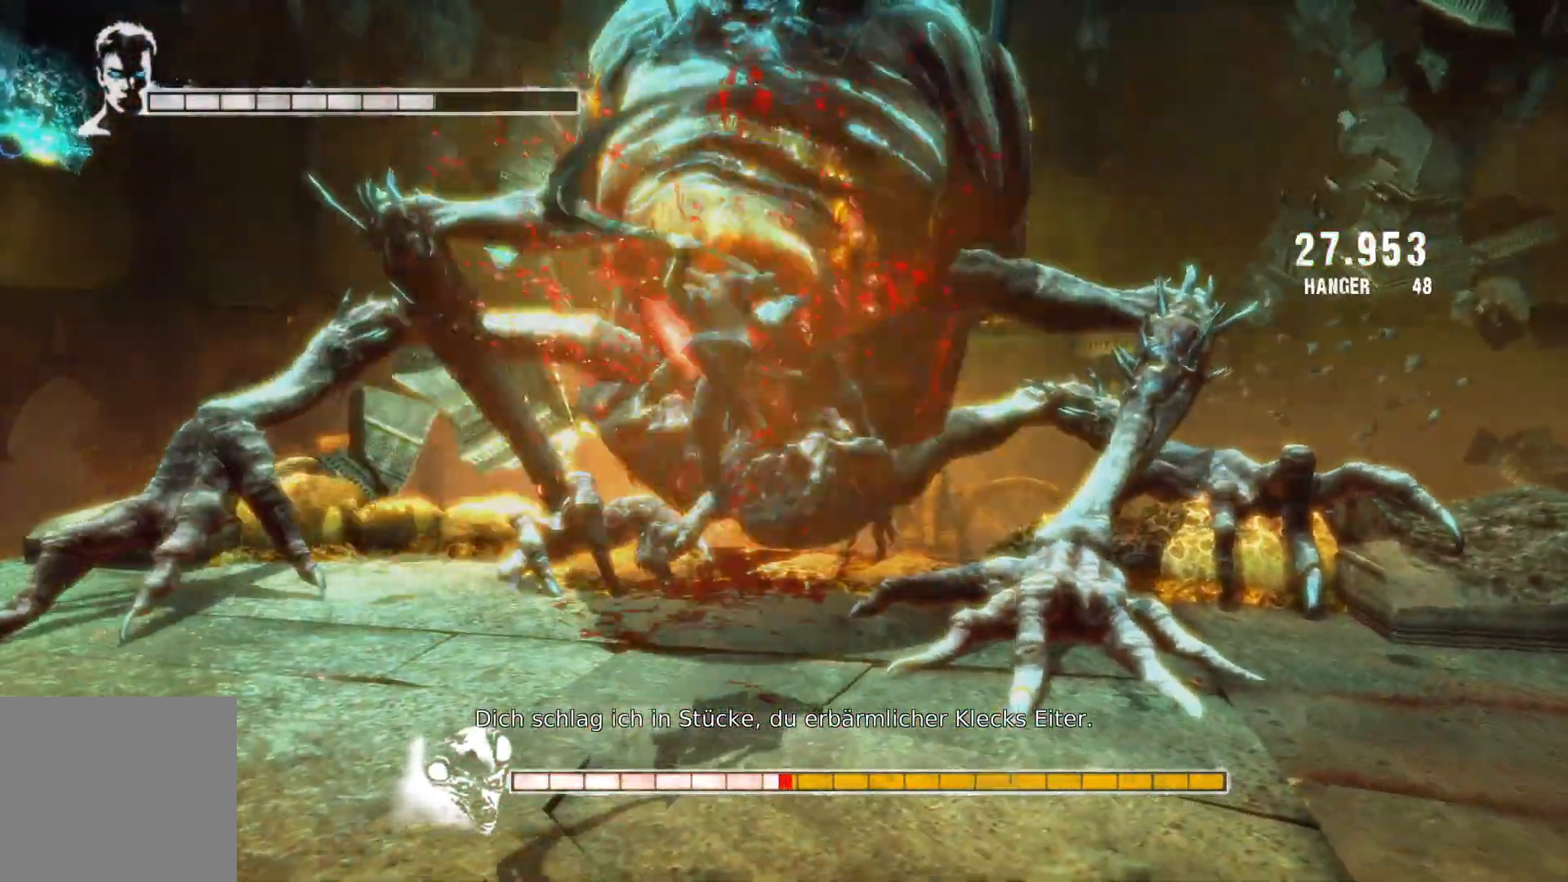
{"buttons": ["L2"], "left_stick": "up", "right_stick": "center", "events": [[100, "Y", "down"], [283, "Y", "up"]]}
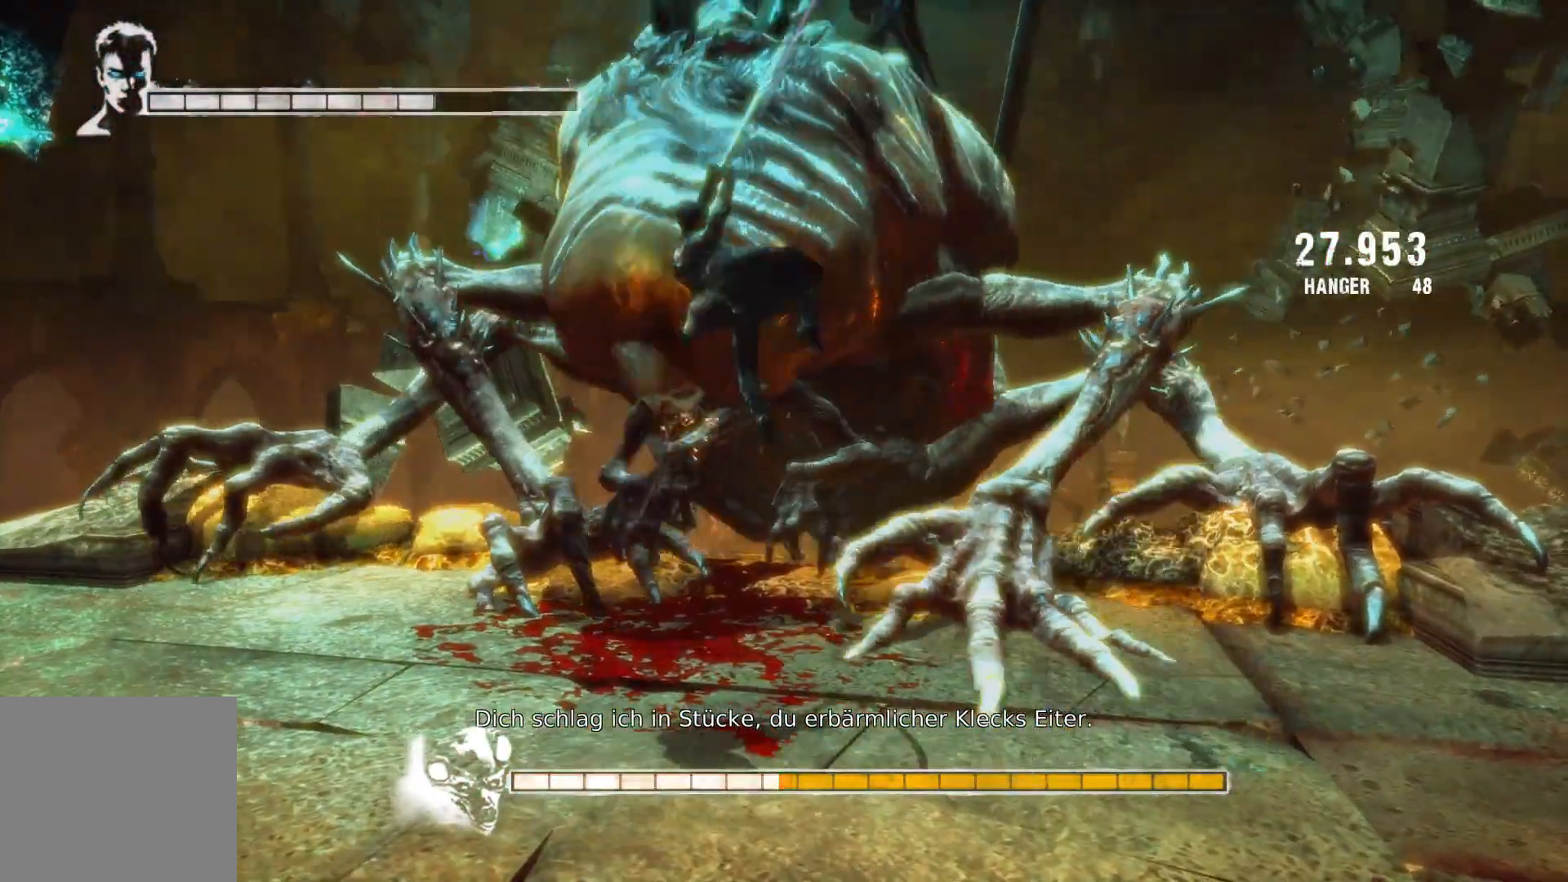
{"buttons": ["L2"], "left_stick": "up", "right_stick": "center", "events": []}
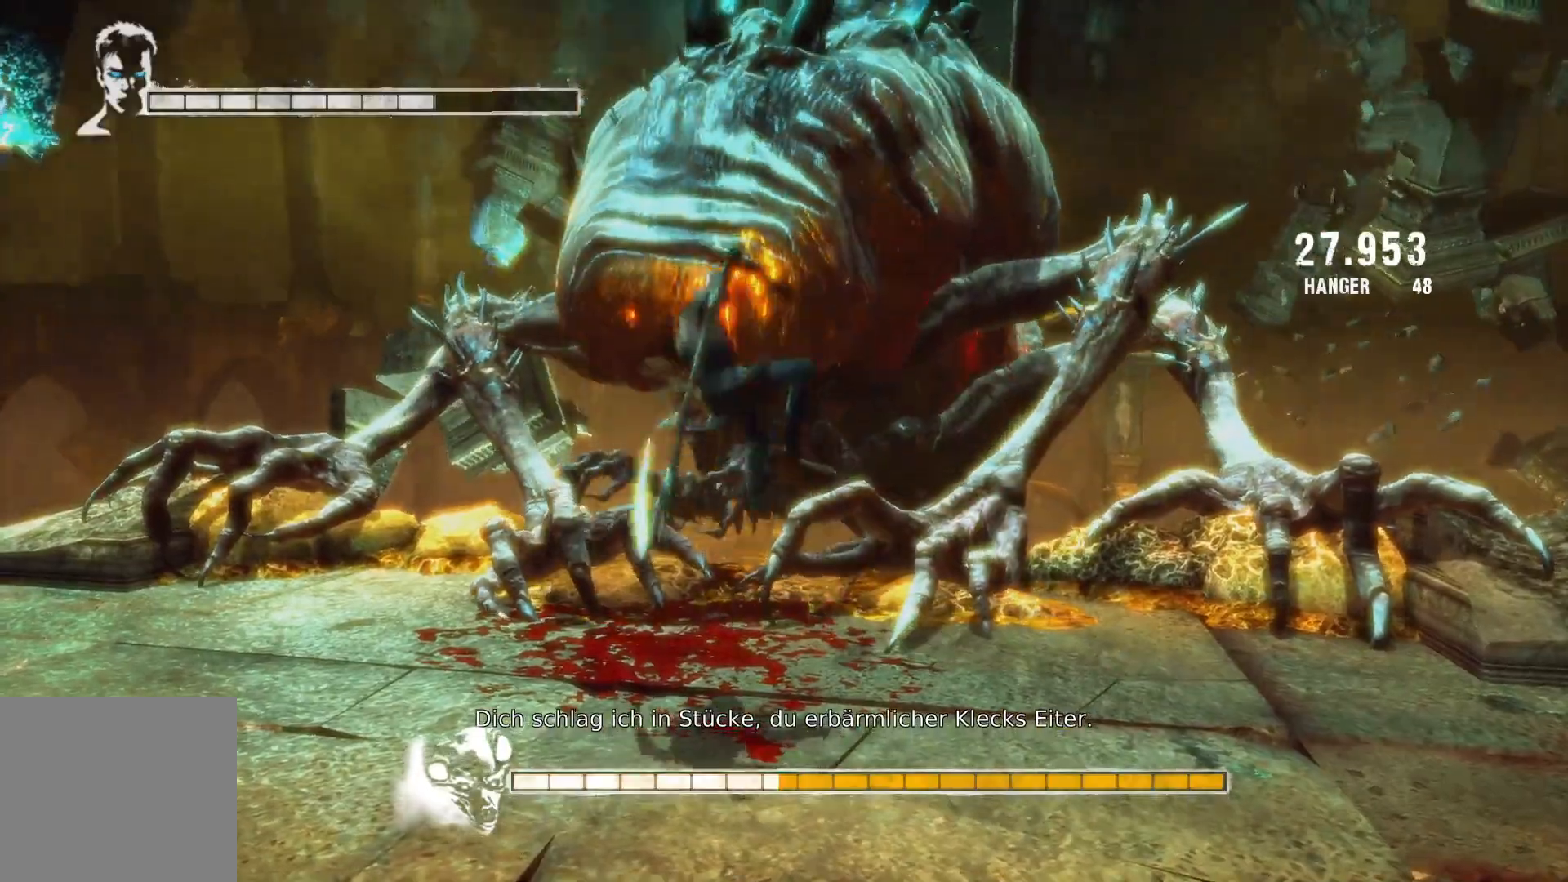
{"buttons": ["L2"], "left_stick": "up-right", "right_stick": "center", "events": [[50, "L2", "up"], [167, "left_stick", "up-right"], [450, "L2", "down"]]}
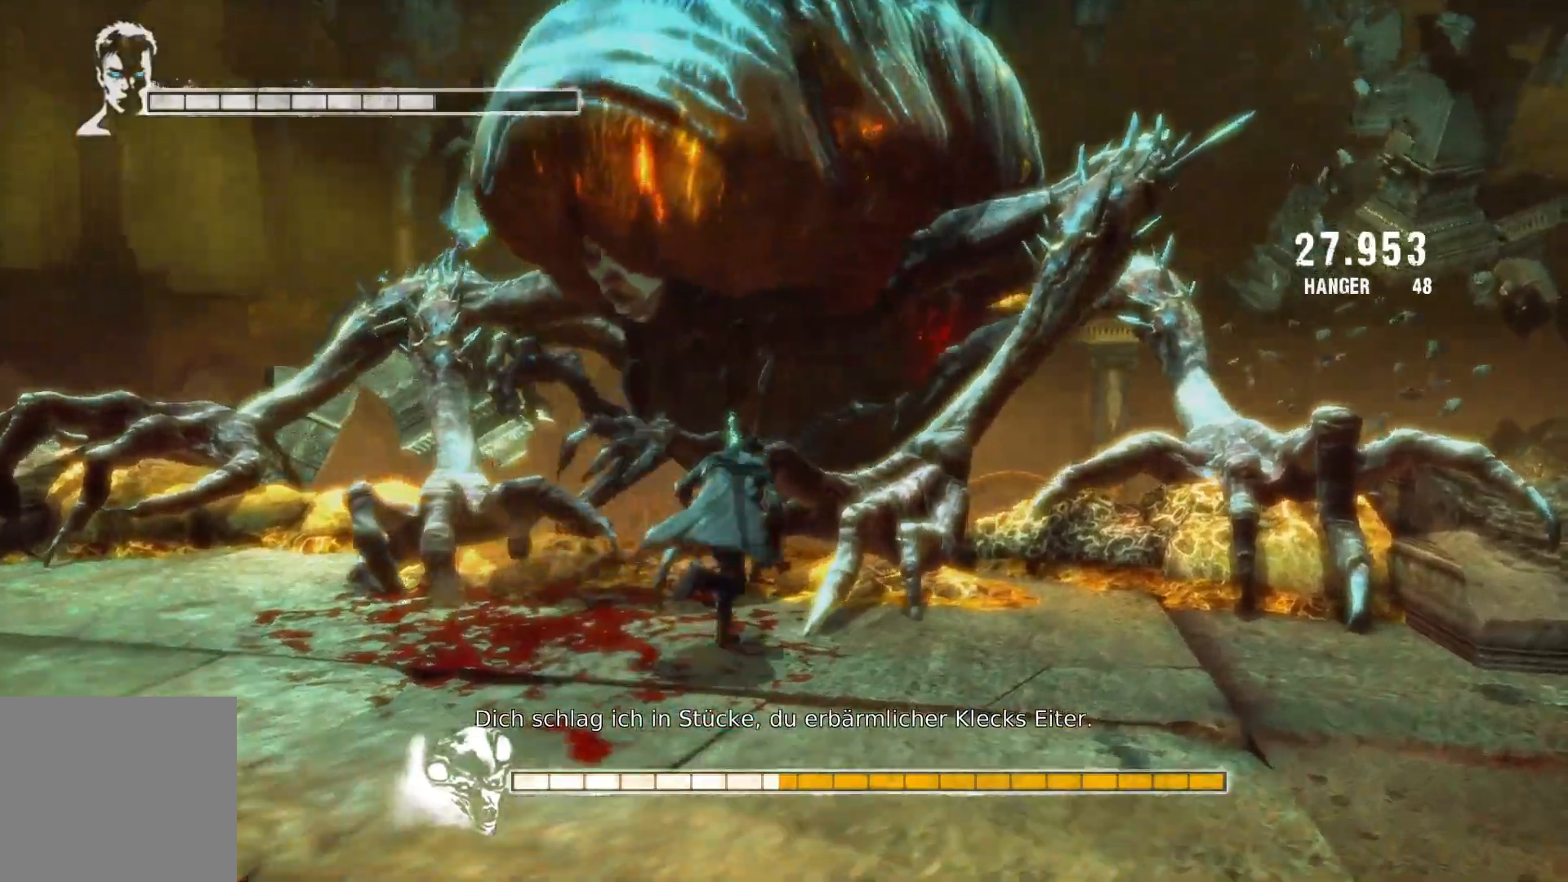
{"buttons": ["L2"], "left_stick": "center", "right_stick": "center", "events": [[17, "Y", "down"], [183, "Y", "up"], [300, "left_stick", "center"]]}
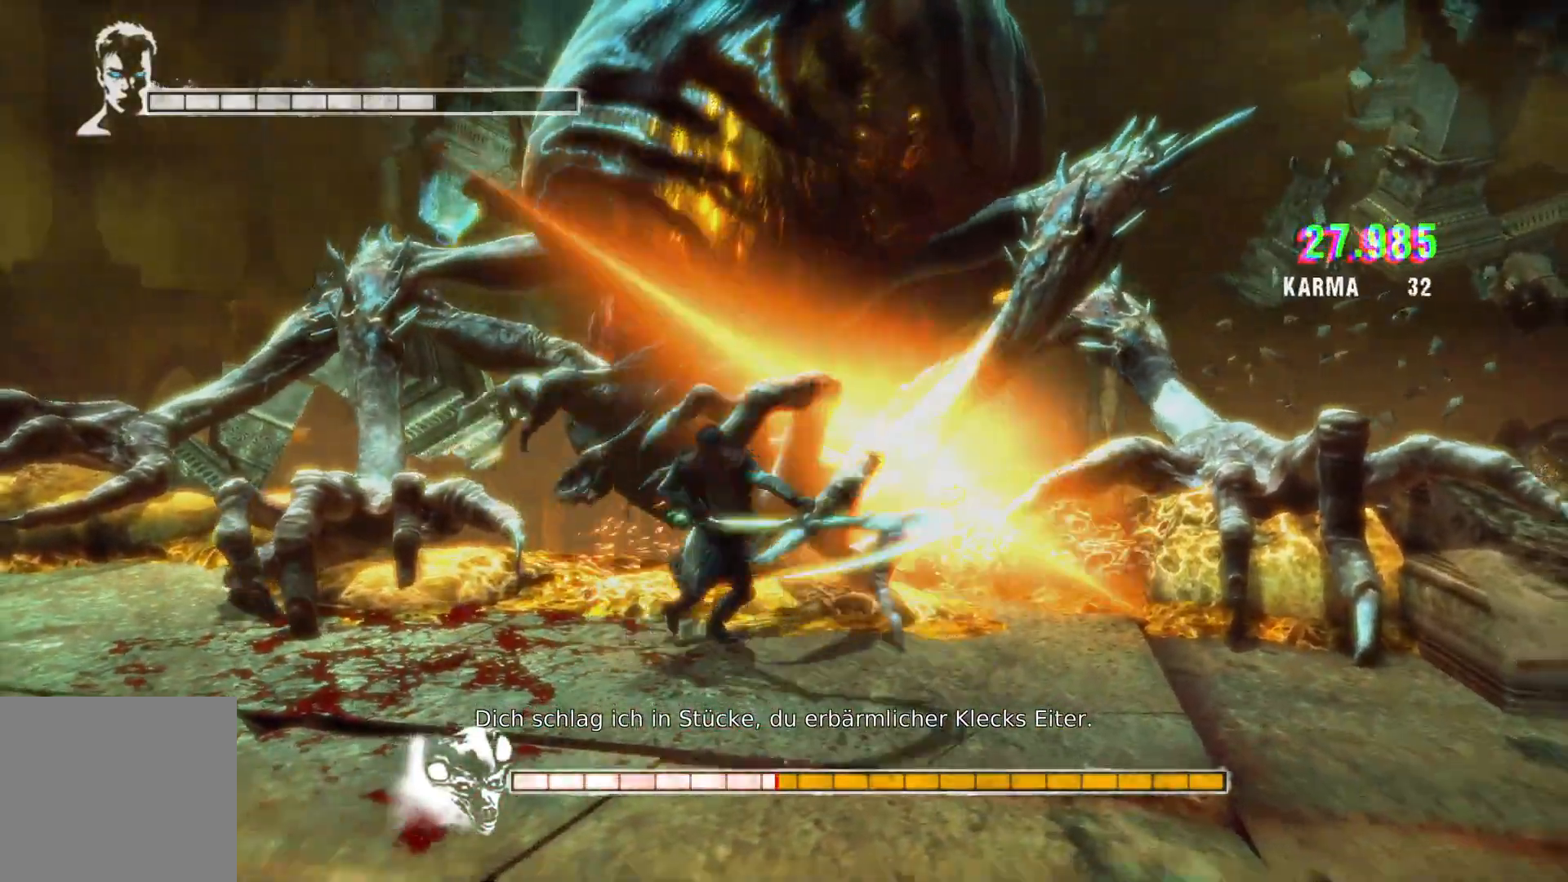
{"buttons": ["L2"], "left_stick": "center", "right_stick": "center", "events": [[133, "Y", "down"], [317, "Y", "up"]]}
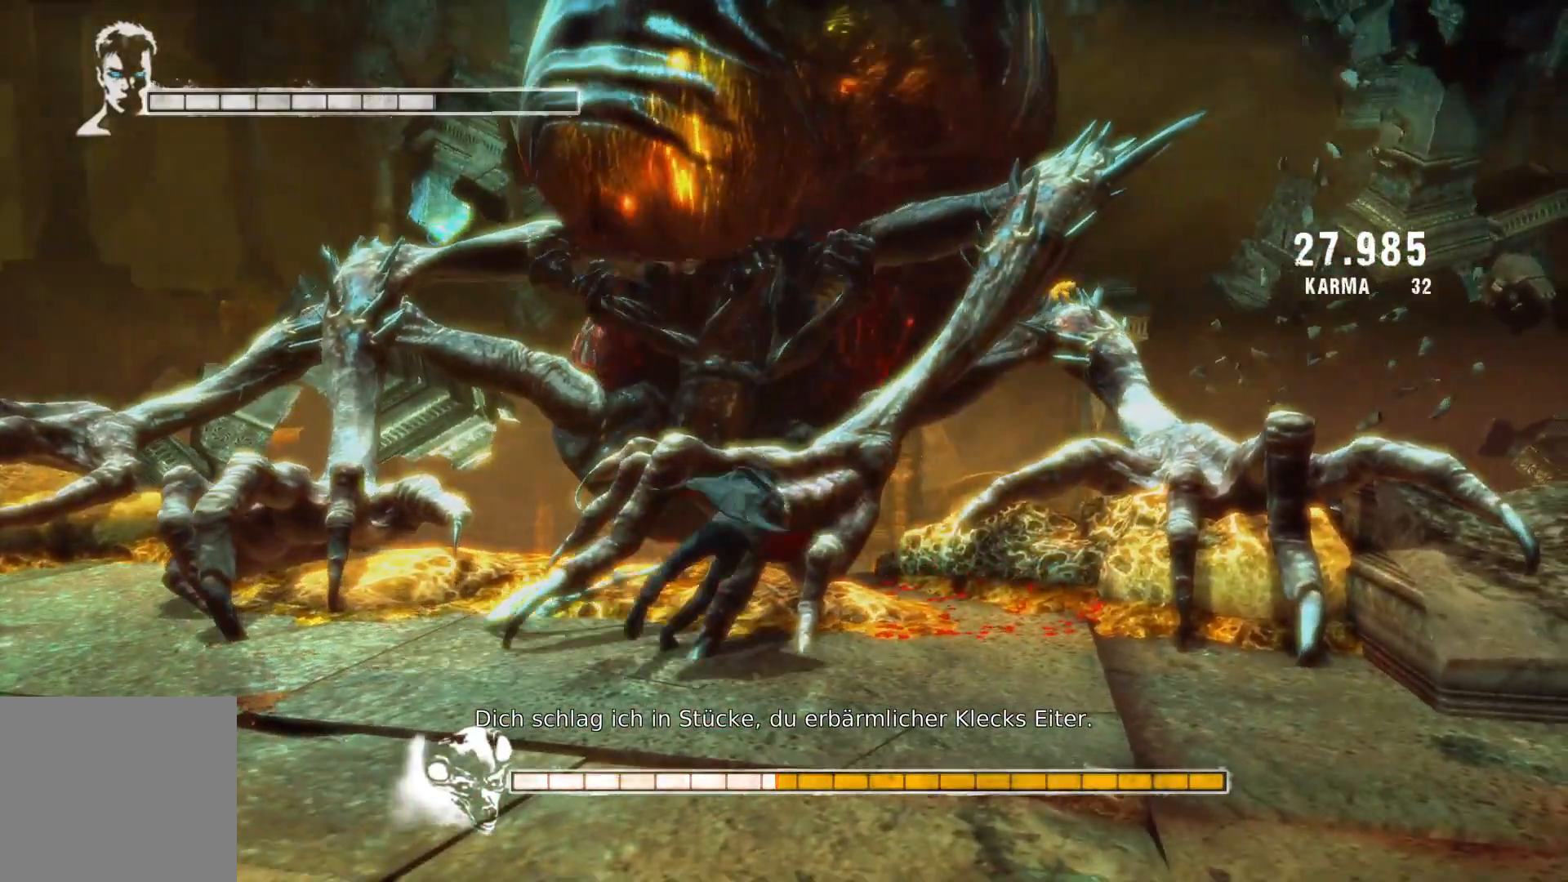
{"buttons": ["L2"], "left_stick": "center", "right_stick": "center", "events": []}
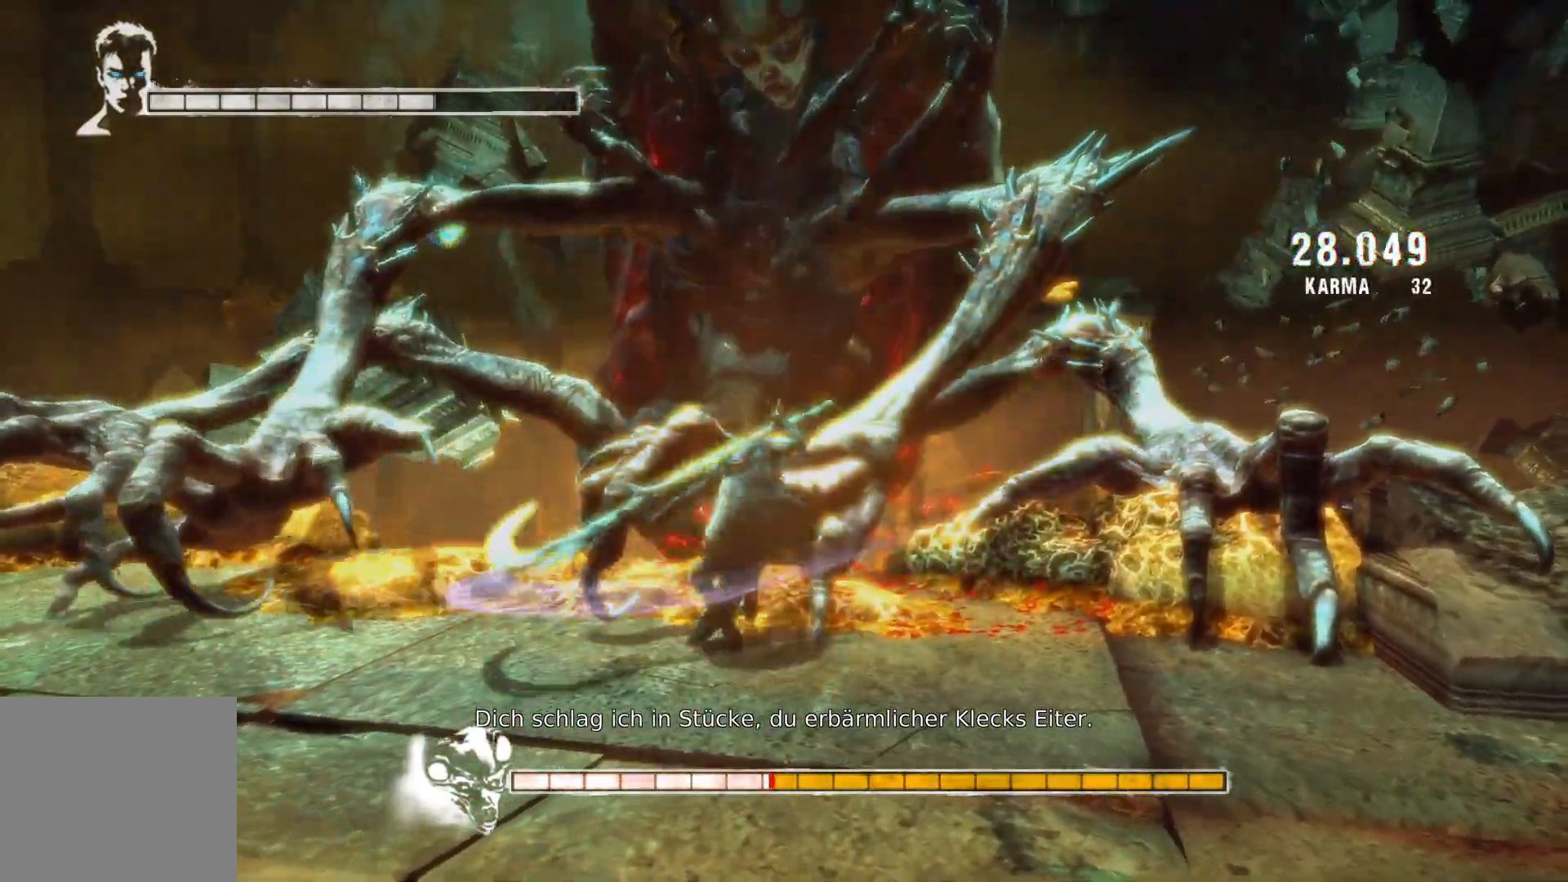
{"buttons": ["L2"], "left_stick": "center", "right_stick": "center", "events": [[117, "Y", "down"], [267, "Y", "up"]]}
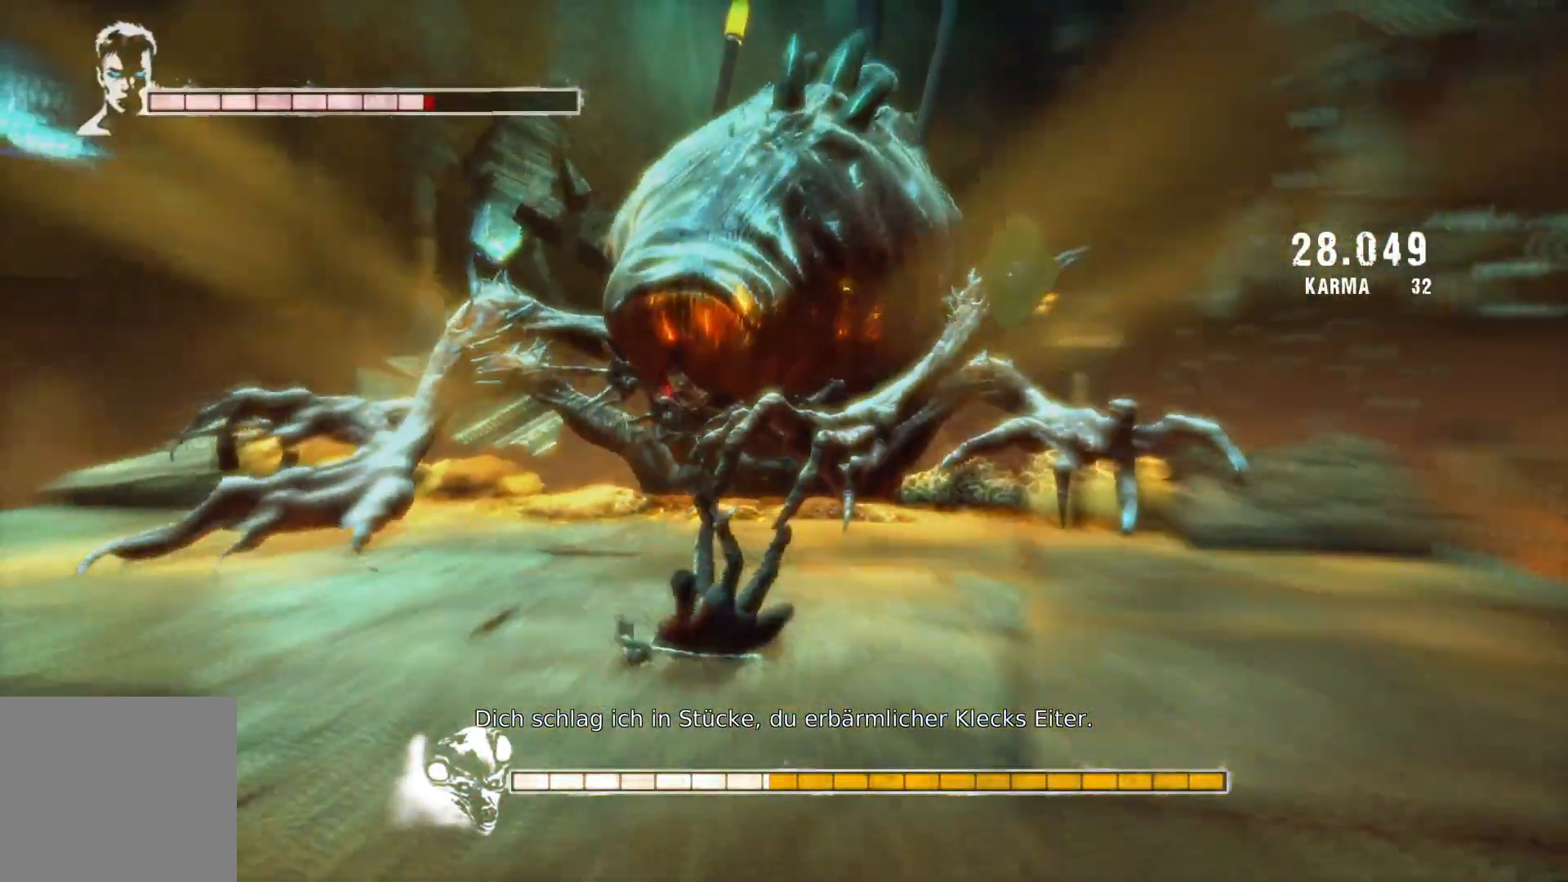
{"buttons": [], "left_stick": "up", "right_stick": "center", "events": [[150, "L2", "up"], [383, "left_stick", "up"]]}
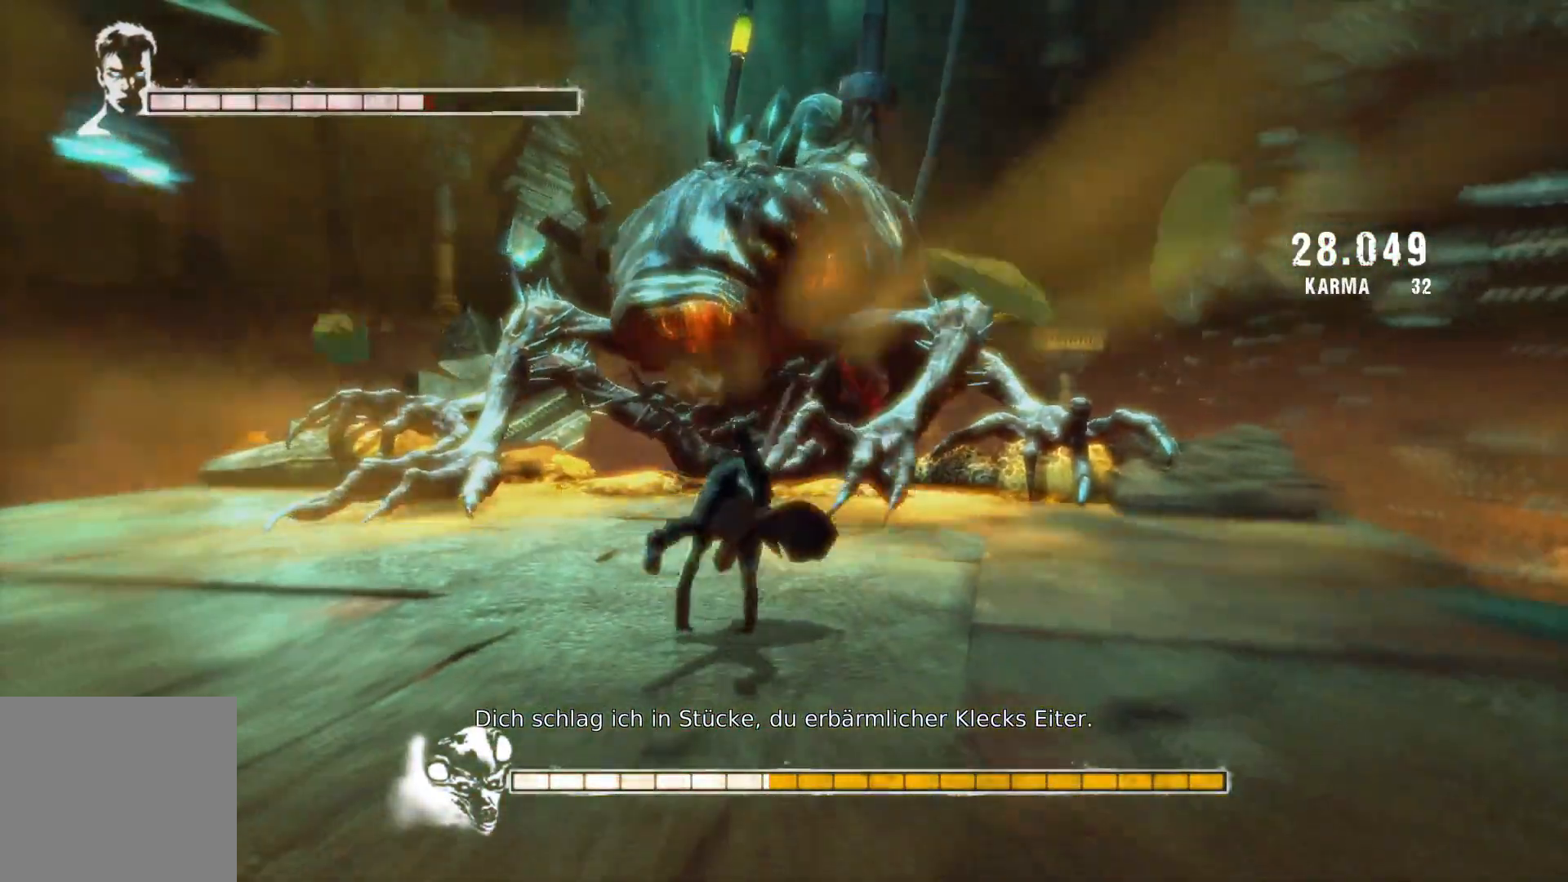
{"buttons": [], "left_stick": "up", "right_stick": "center", "events": []}
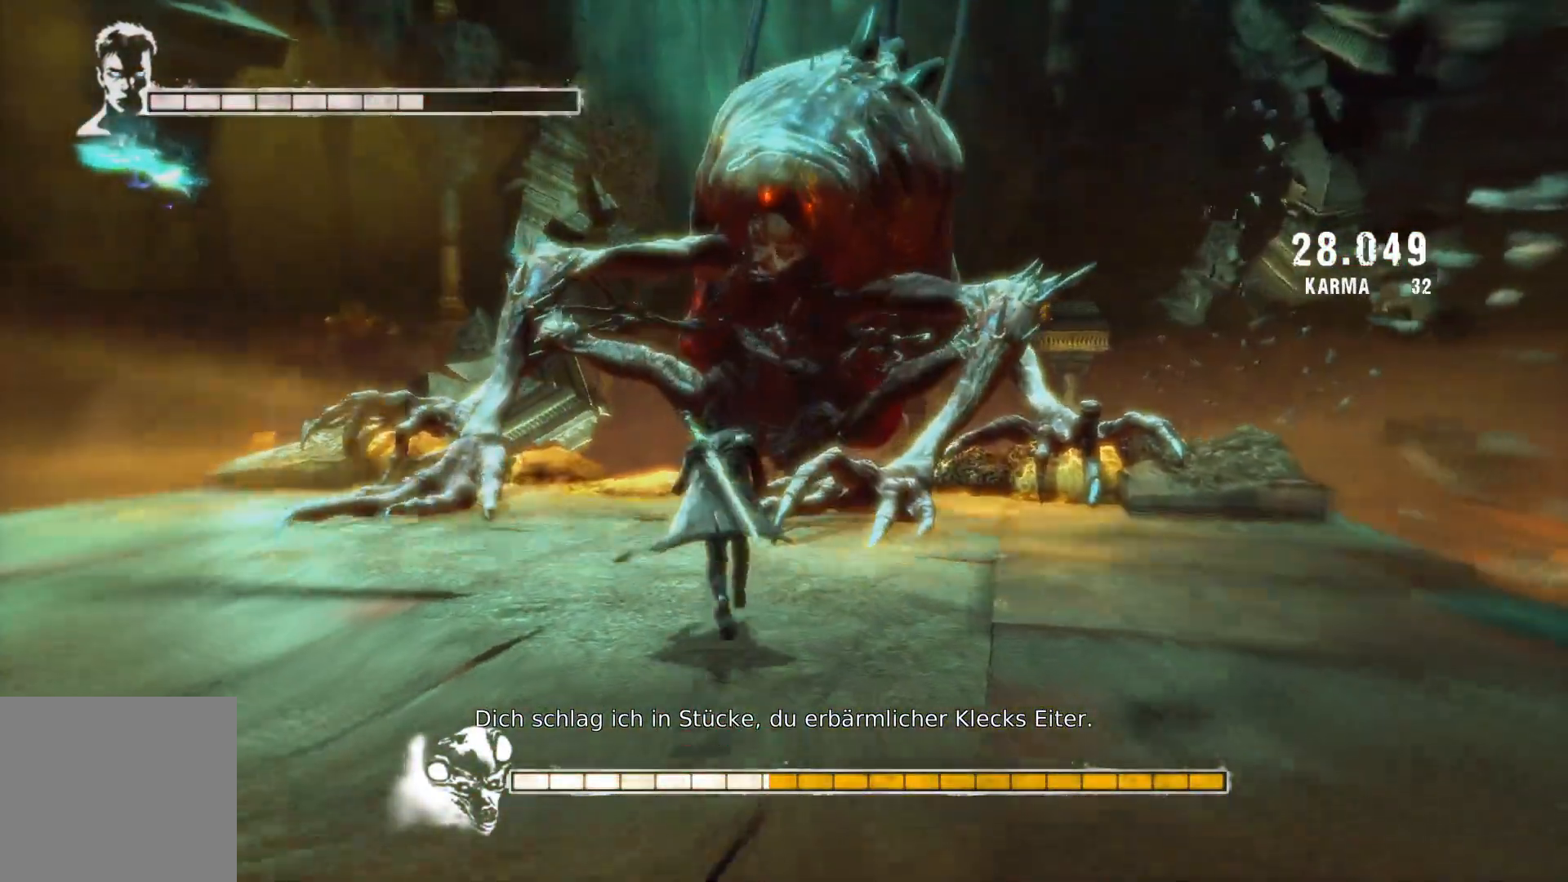
{"buttons": [], "left_stick": "up", "right_stick": "center", "events": []}
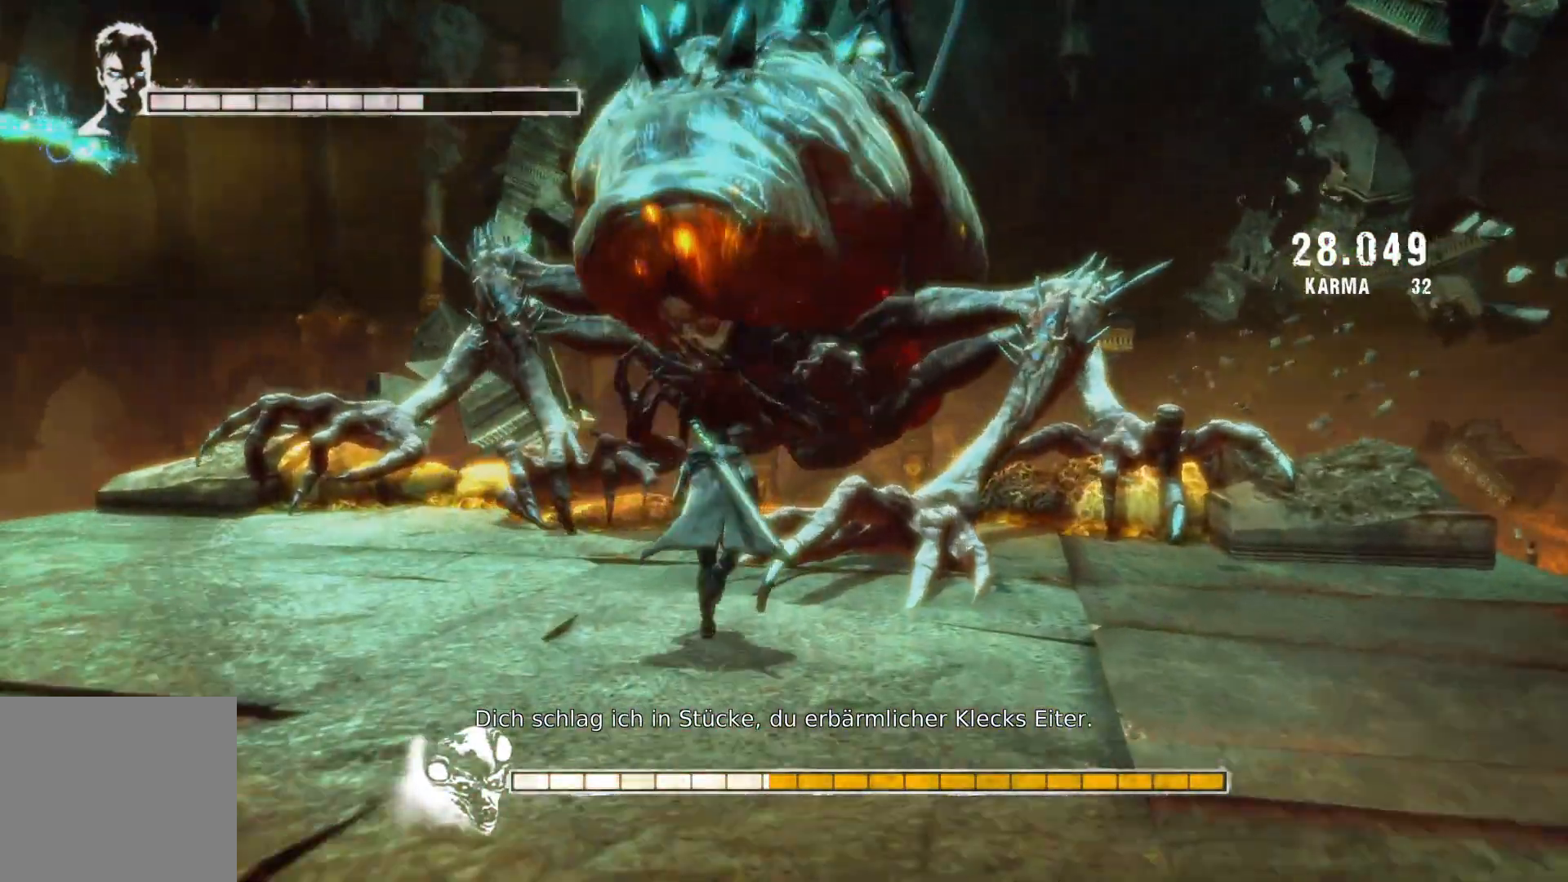
{"buttons": ["L2"], "left_stick": "center", "right_stick": "center", "events": [[17, "L2", "down"], [333, "Y", "down"], [433, "left_stick", "center"], [467, "Y", "up"]]}
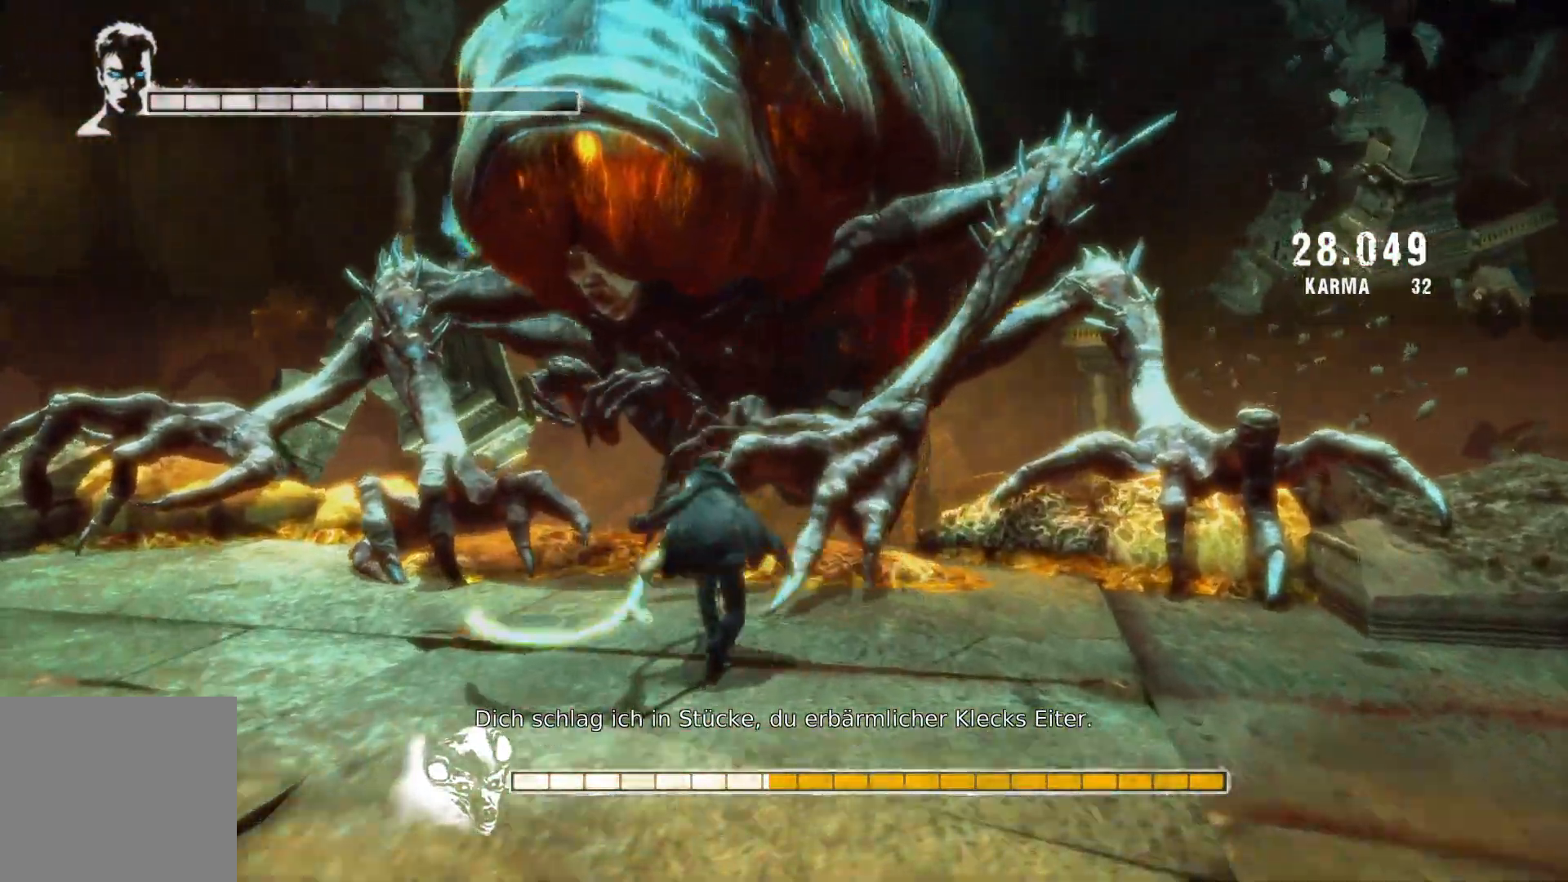
{"buttons": ["Y", "L2"], "left_stick": "center", "right_stick": "center", "events": [[483, "Y", "down"]]}
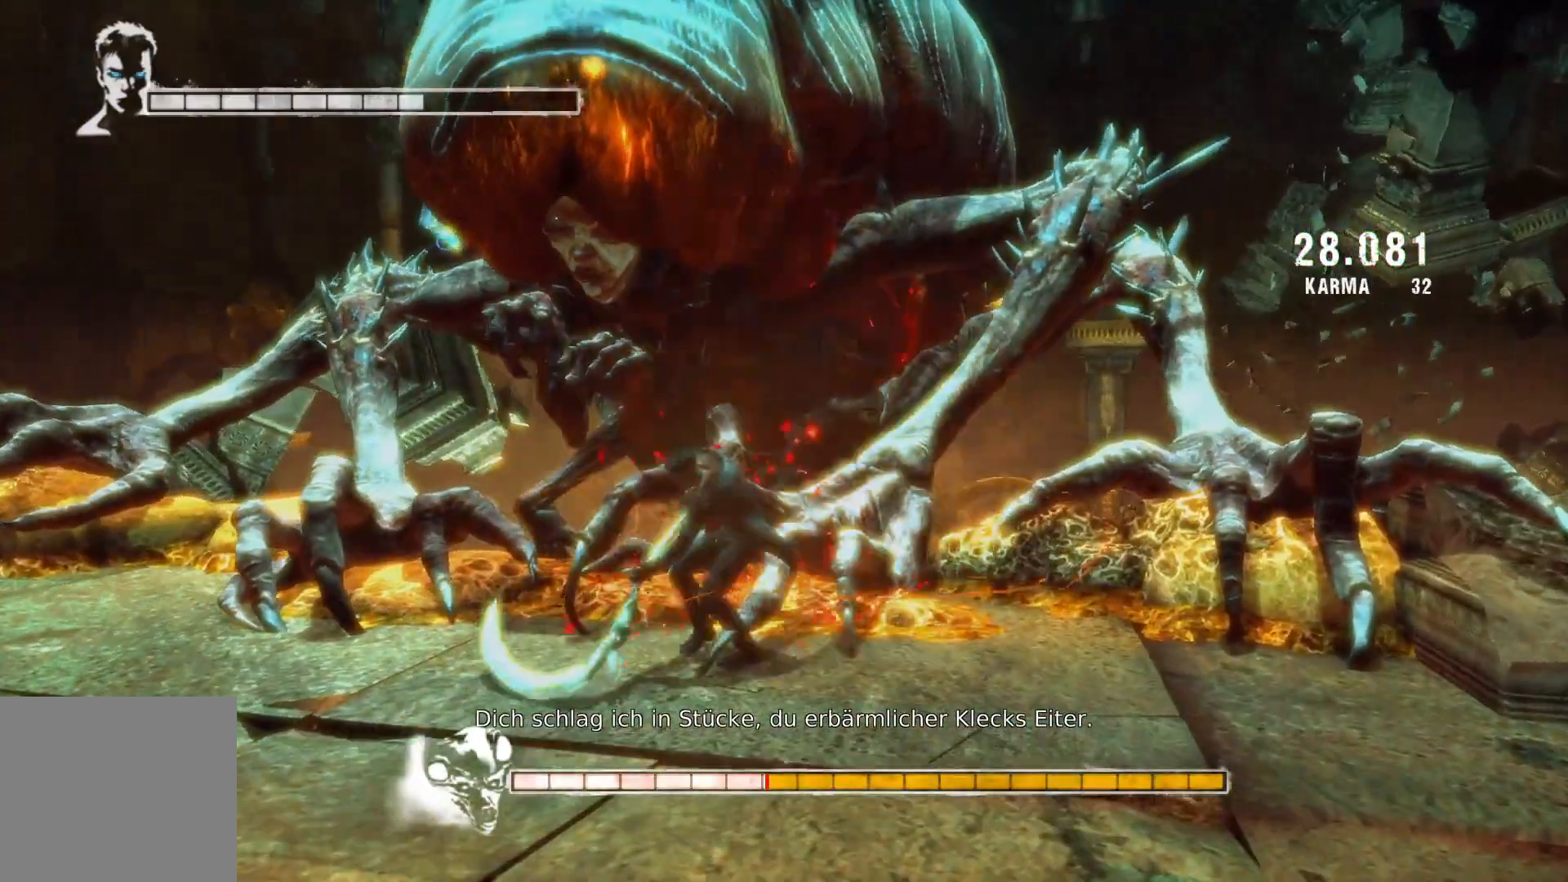
{"buttons": ["L2"], "left_stick": "center", "right_stick": "center", "events": [[150, "Y", "up"]]}
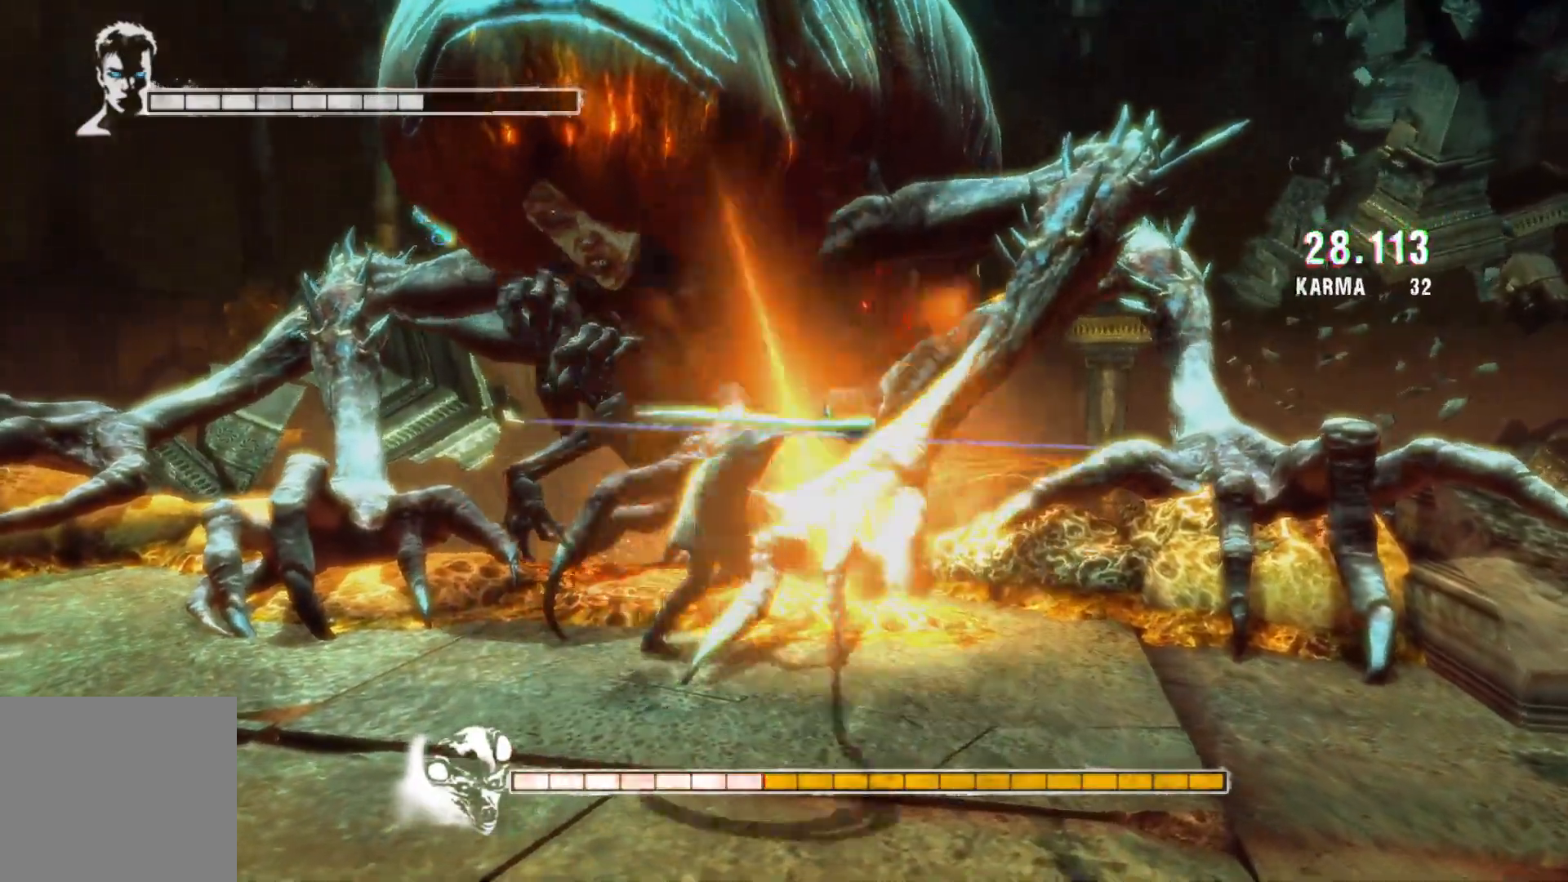
{"buttons": ["Y", "L2"], "left_stick": "center", "right_stick": "center", "events": [[333, "Y", "down"]]}
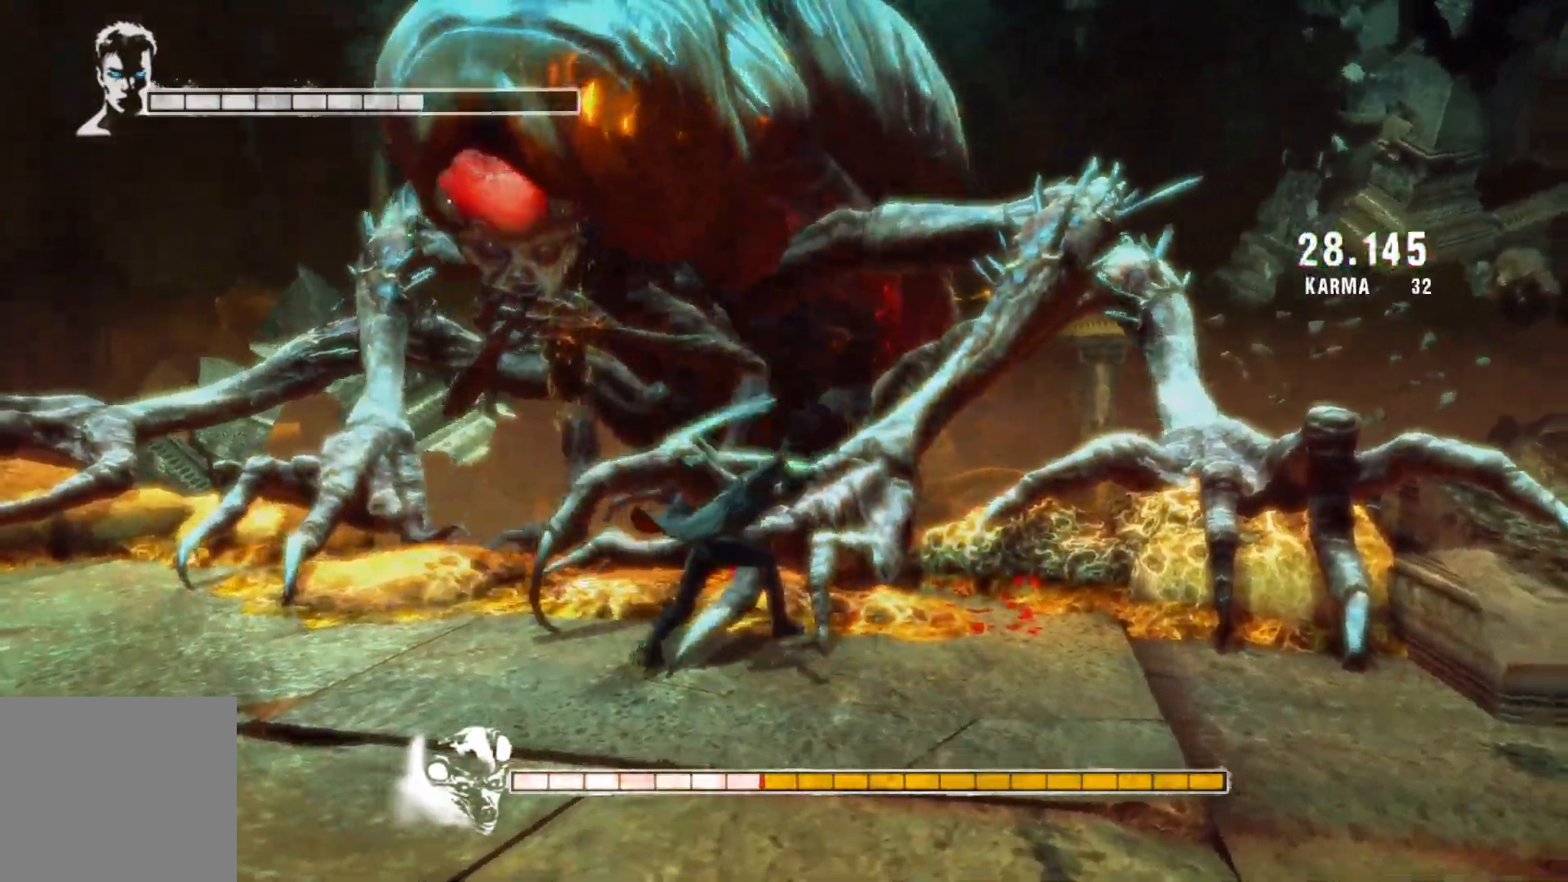
{"buttons": ["L2"], "left_stick": "center", "right_stick": "center", "events": [[17, "Y", "up"]]}
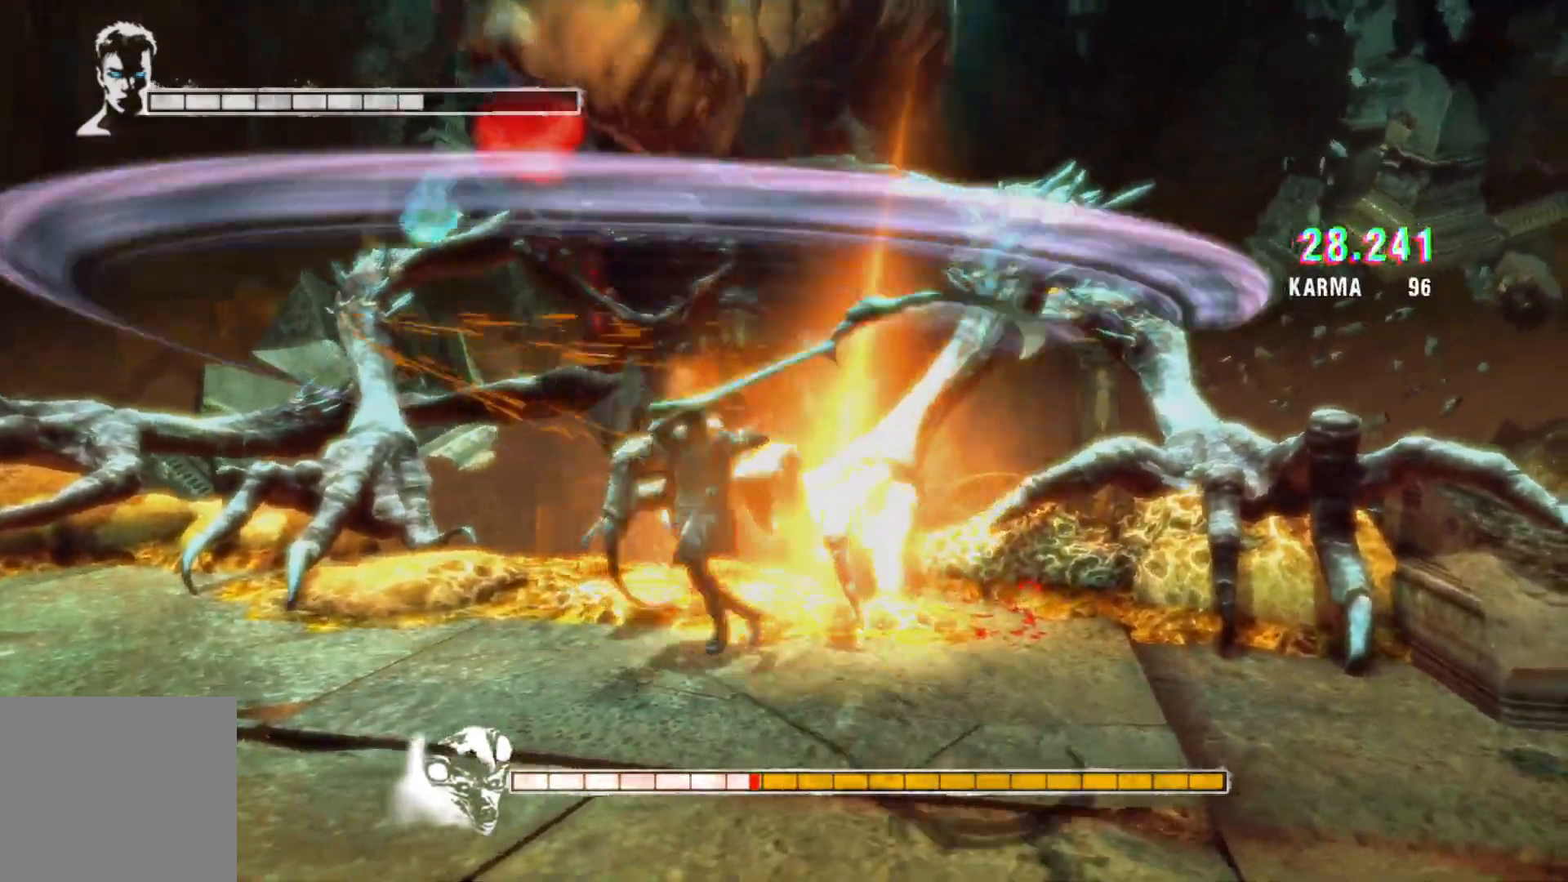
{"buttons": [], "left_stick": "down-right", "right_stick": "center", "events": [[233, "L2", "up"], [367, "left_stick", "down-right"]]}
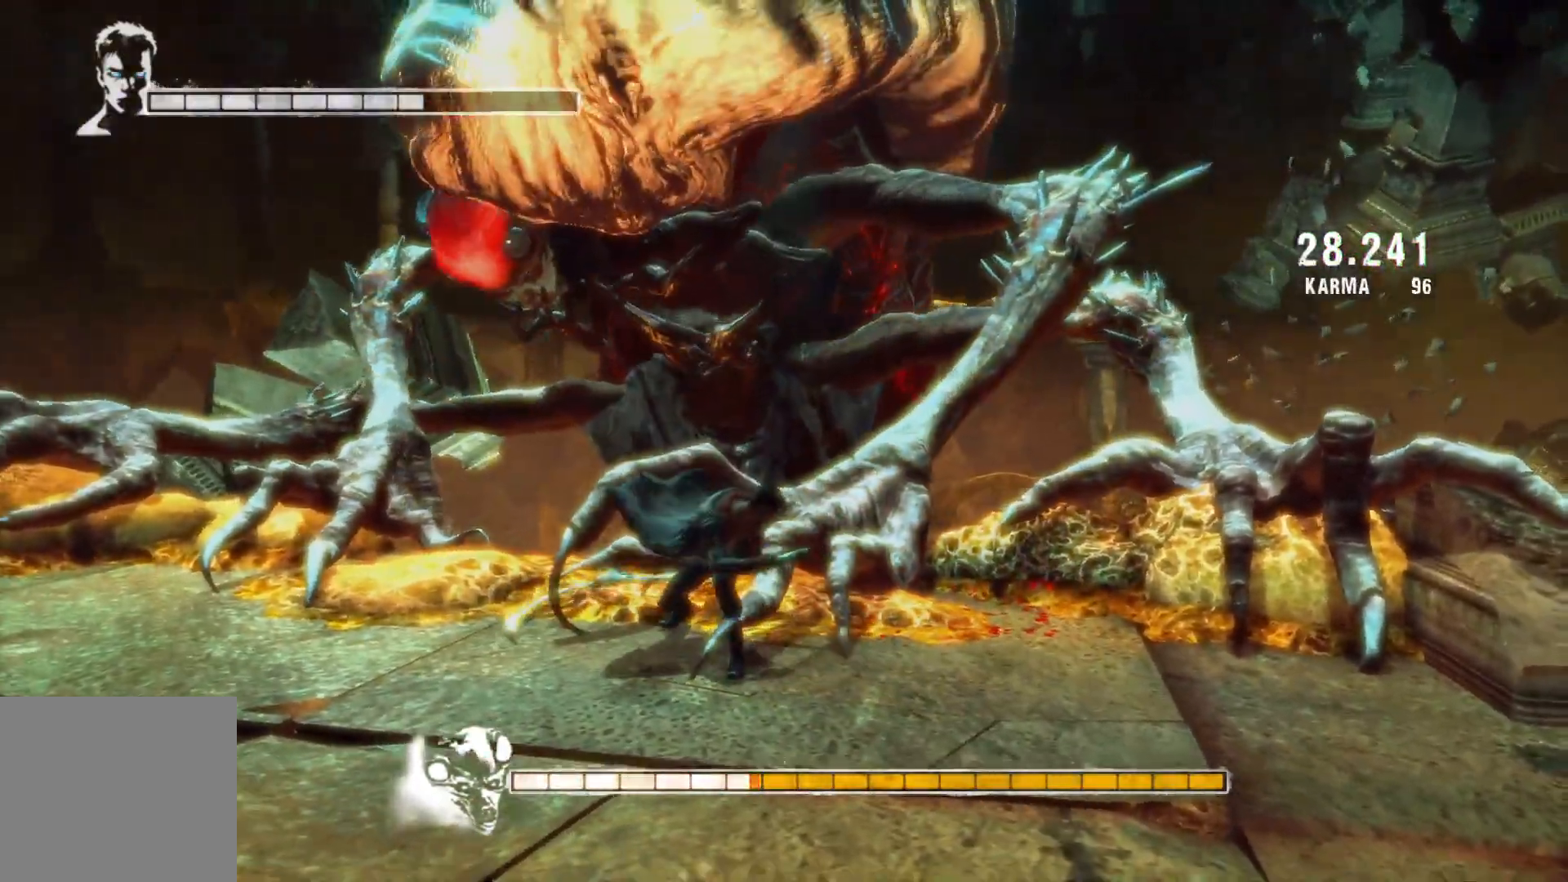
{"buttons": [], "left_stick": "down-left", "right_stick": "center", "events": [[283, "left_stick", "down-left"]]}
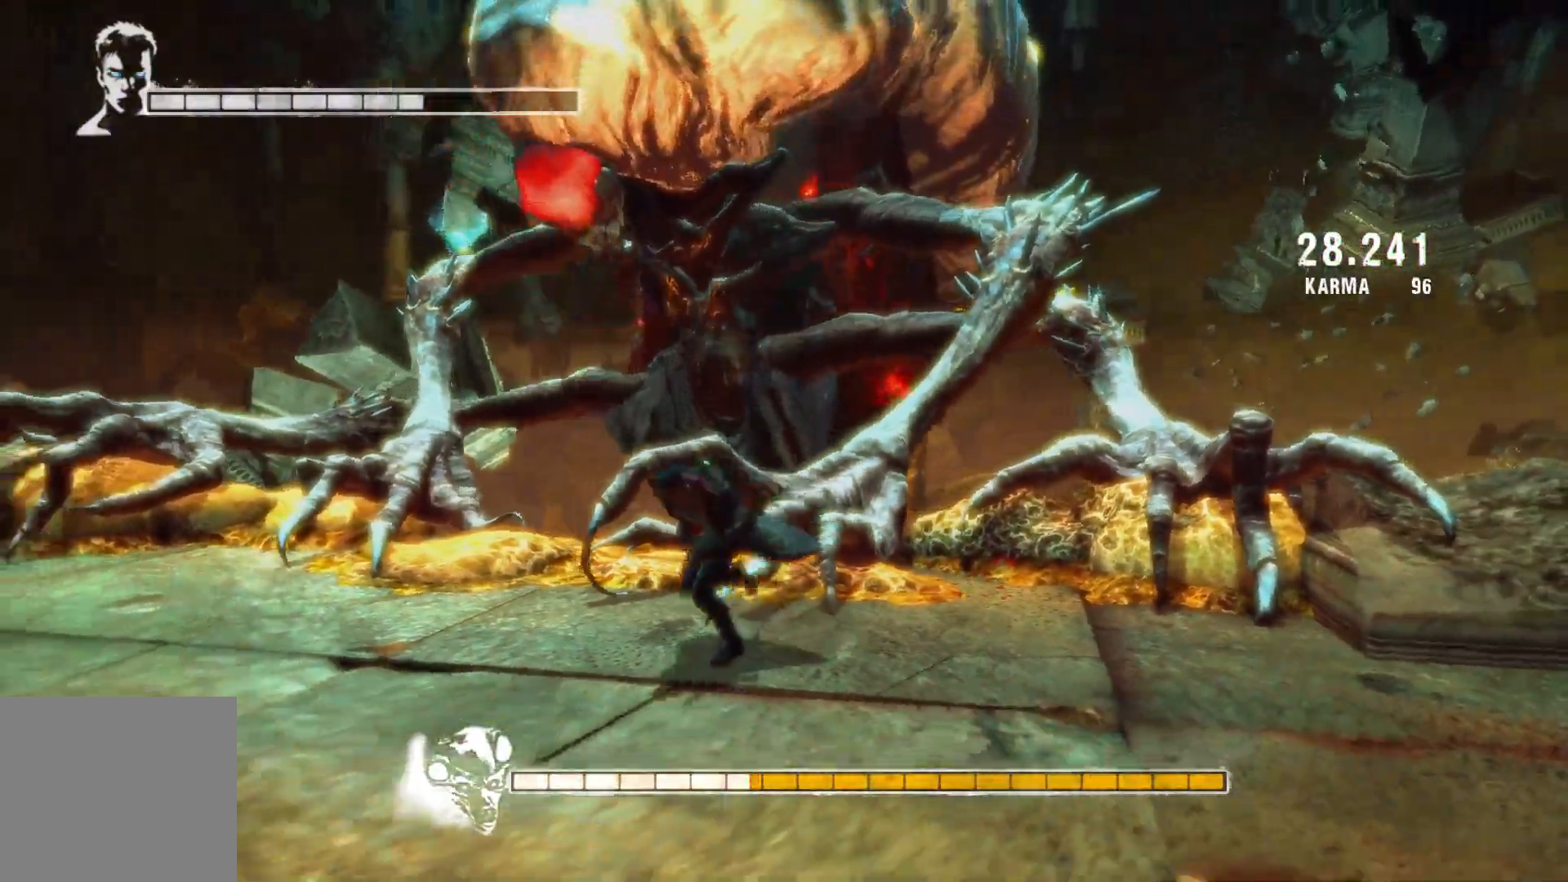
{"buttons": [], "left_stick": "up-left", "right_stick": "left", "events": [[83, "right_stick", "left"], [117, "left_stick", "left"], [467, "left_stick", "up-left"]]}
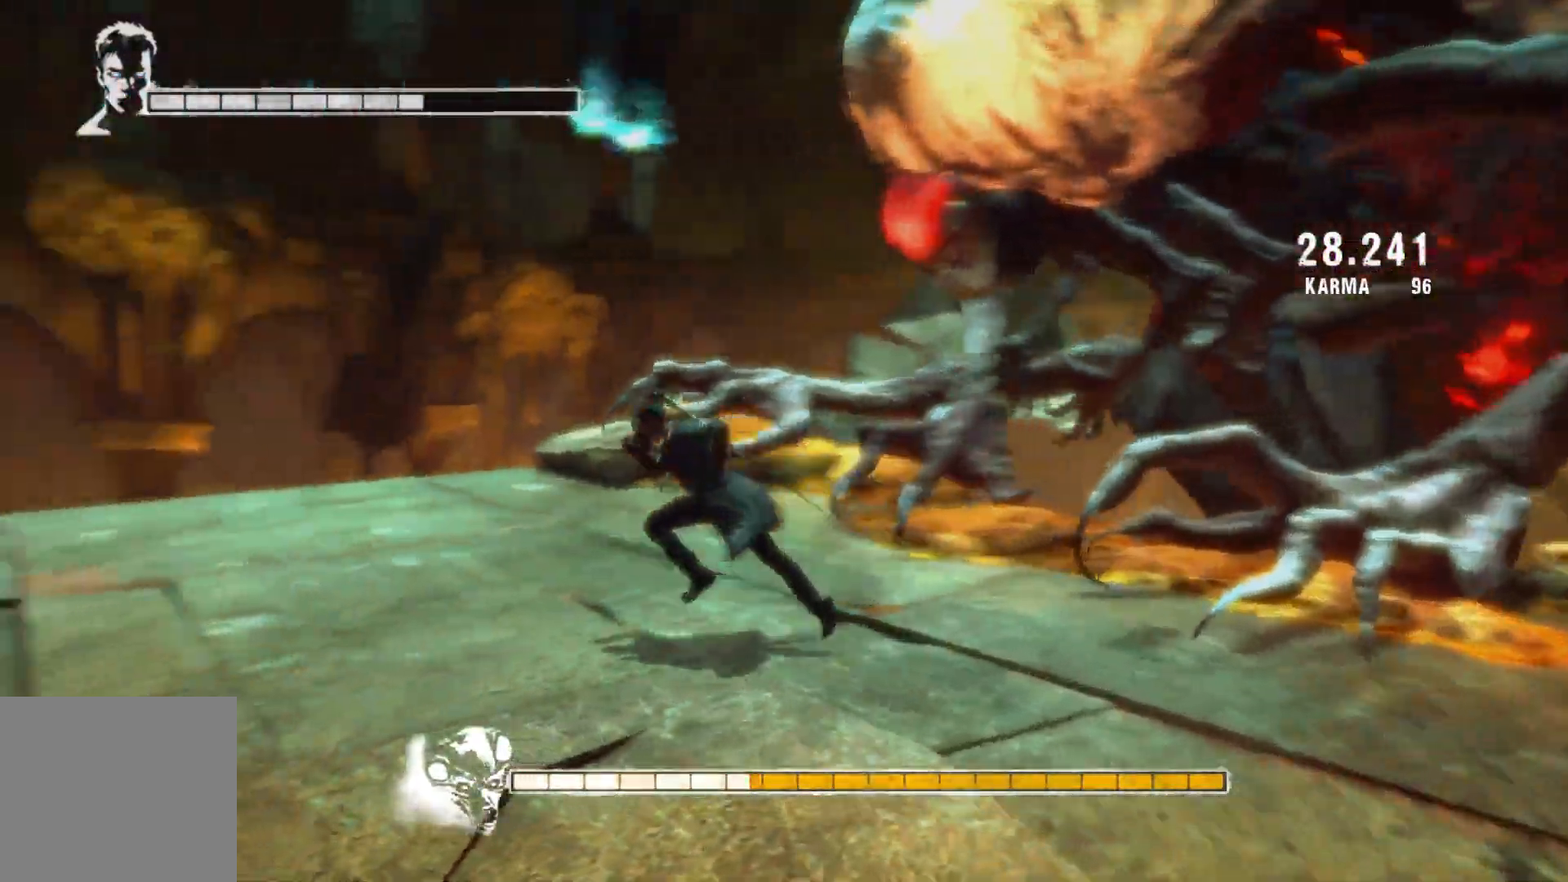
{"buttons": ["L2"], "left_stick": "up", "right_stick": "center", "events": [[33, "right_stick", "center"], [67, "A", "down"], [150, "left_stick", "up"], [350, "A", "up"], [383, "L2", "down"]]}
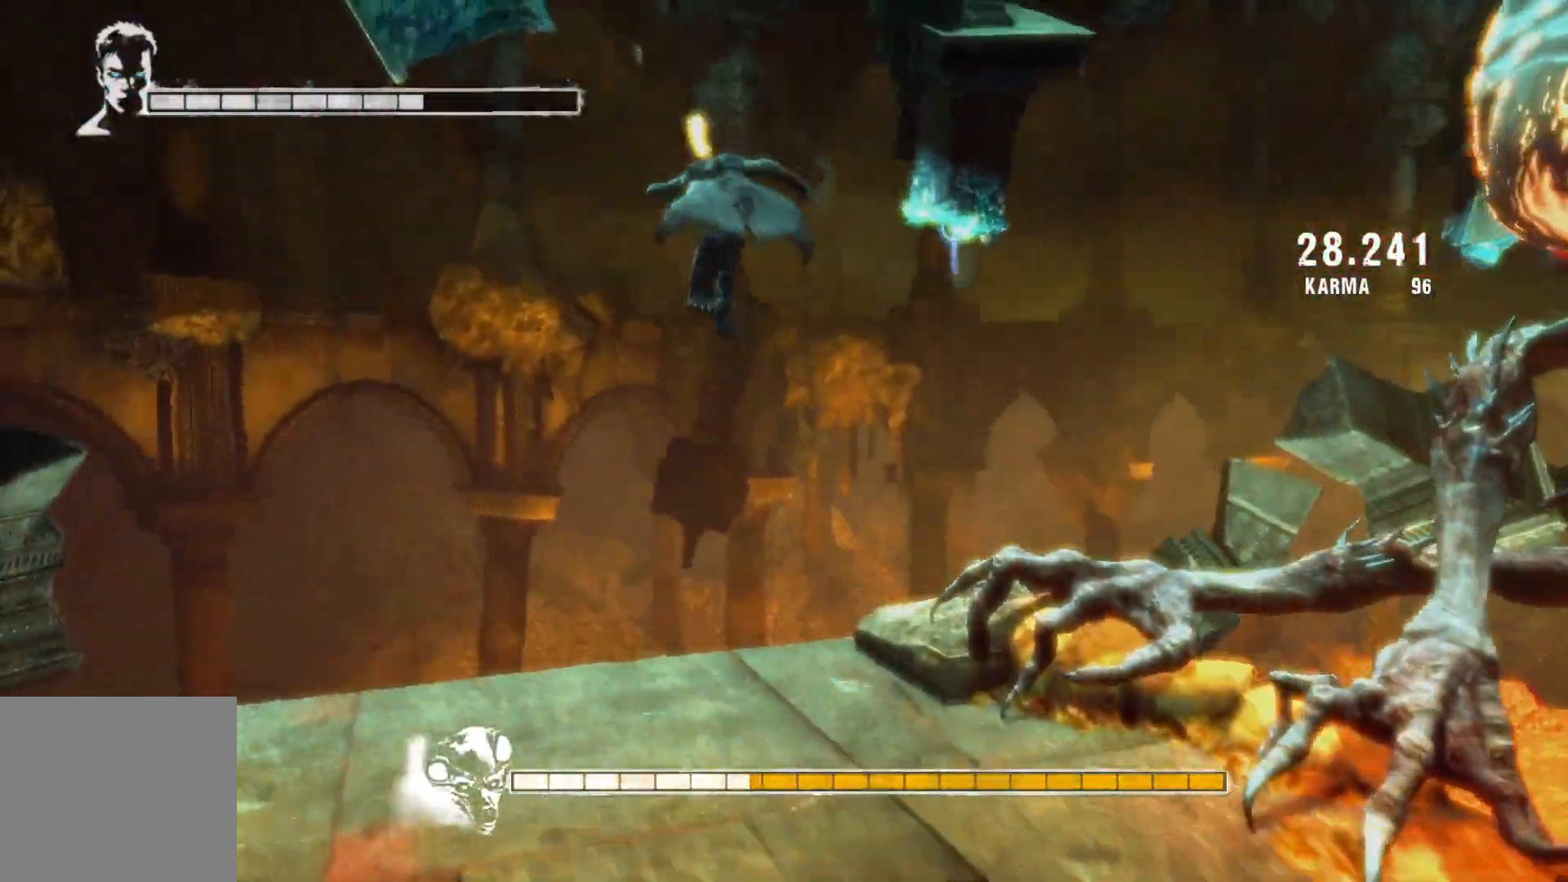
{"buttons": ["L2"], "left_stick": "up", "right_stick": "center", "events": [[117, "X", "down"], [300, "X", "up"]]}
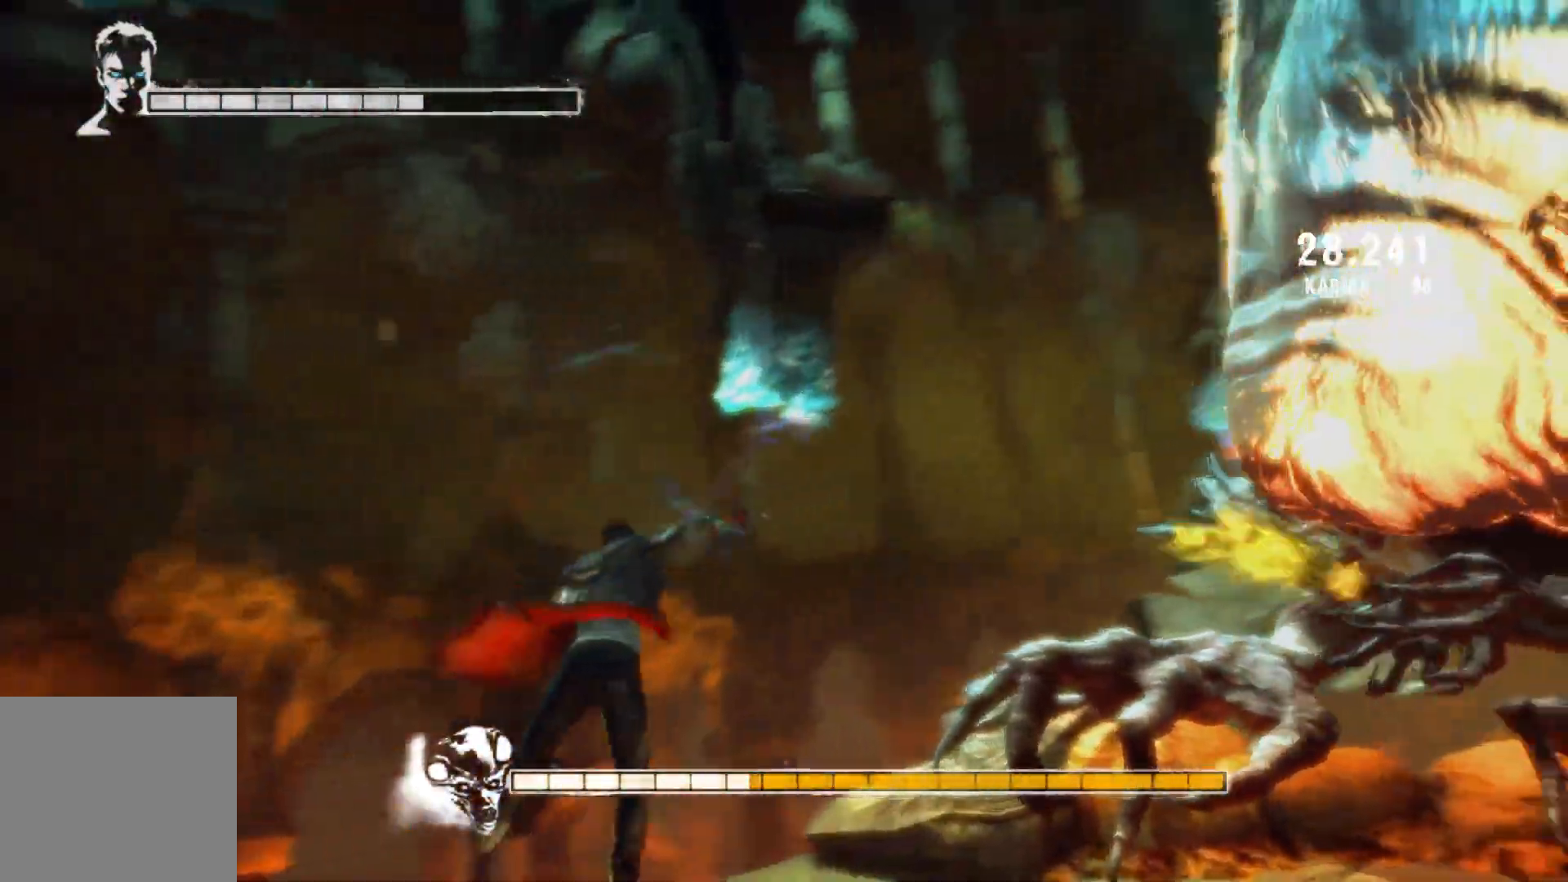
{"buttons": ["L2"], "left_stick": "up", "right_stick": "center", "events": []}
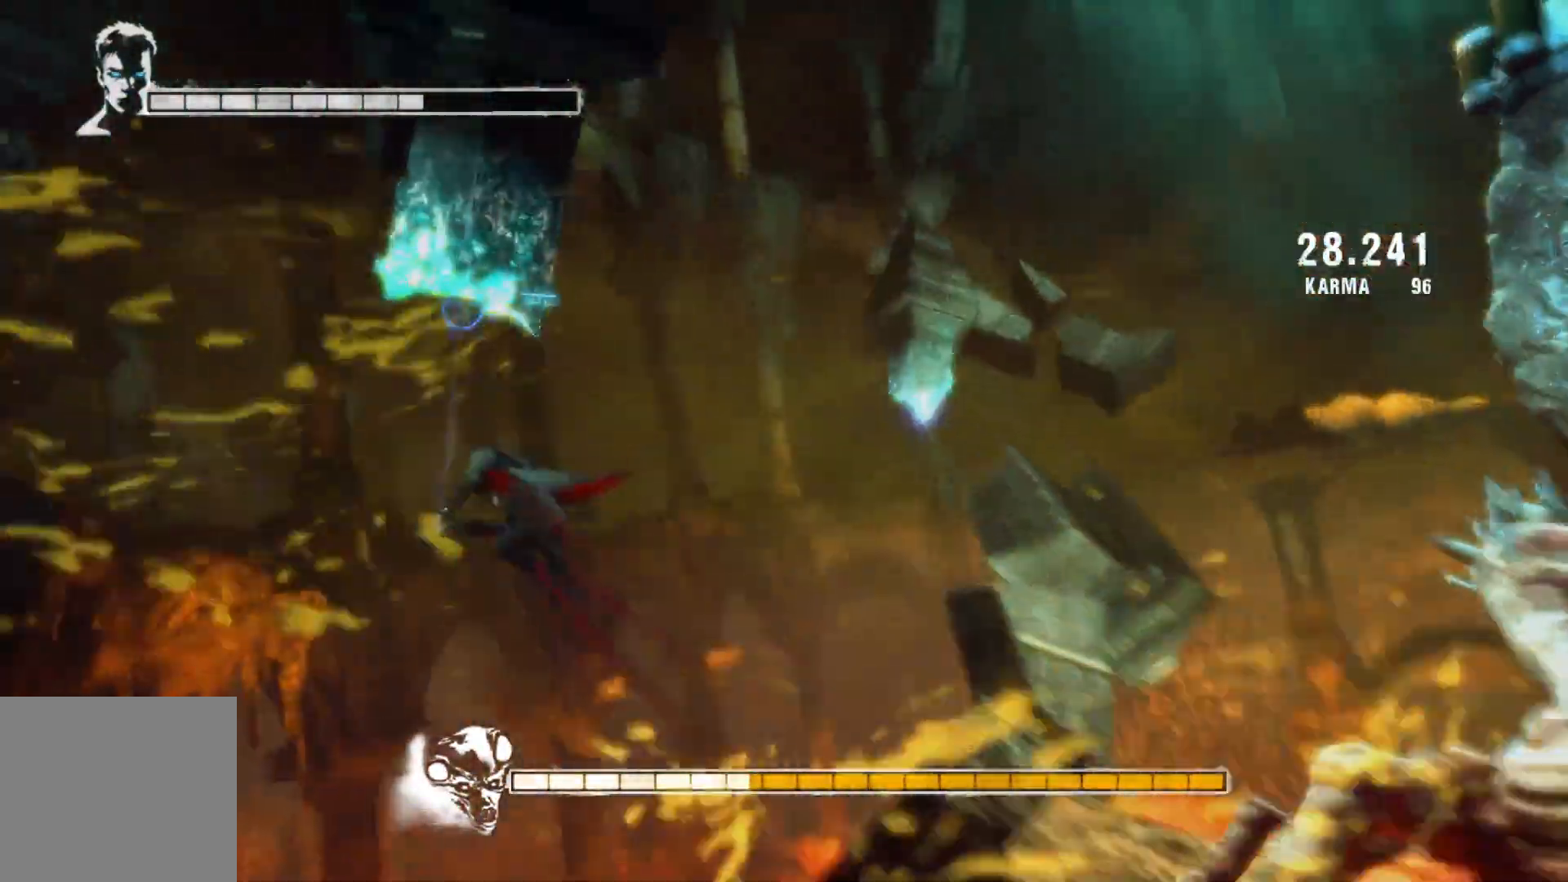
{"buttons": ["X", "L2"], "left_stick": "up", "right_stick": "center", "events": [[433, "X", "down"]]}